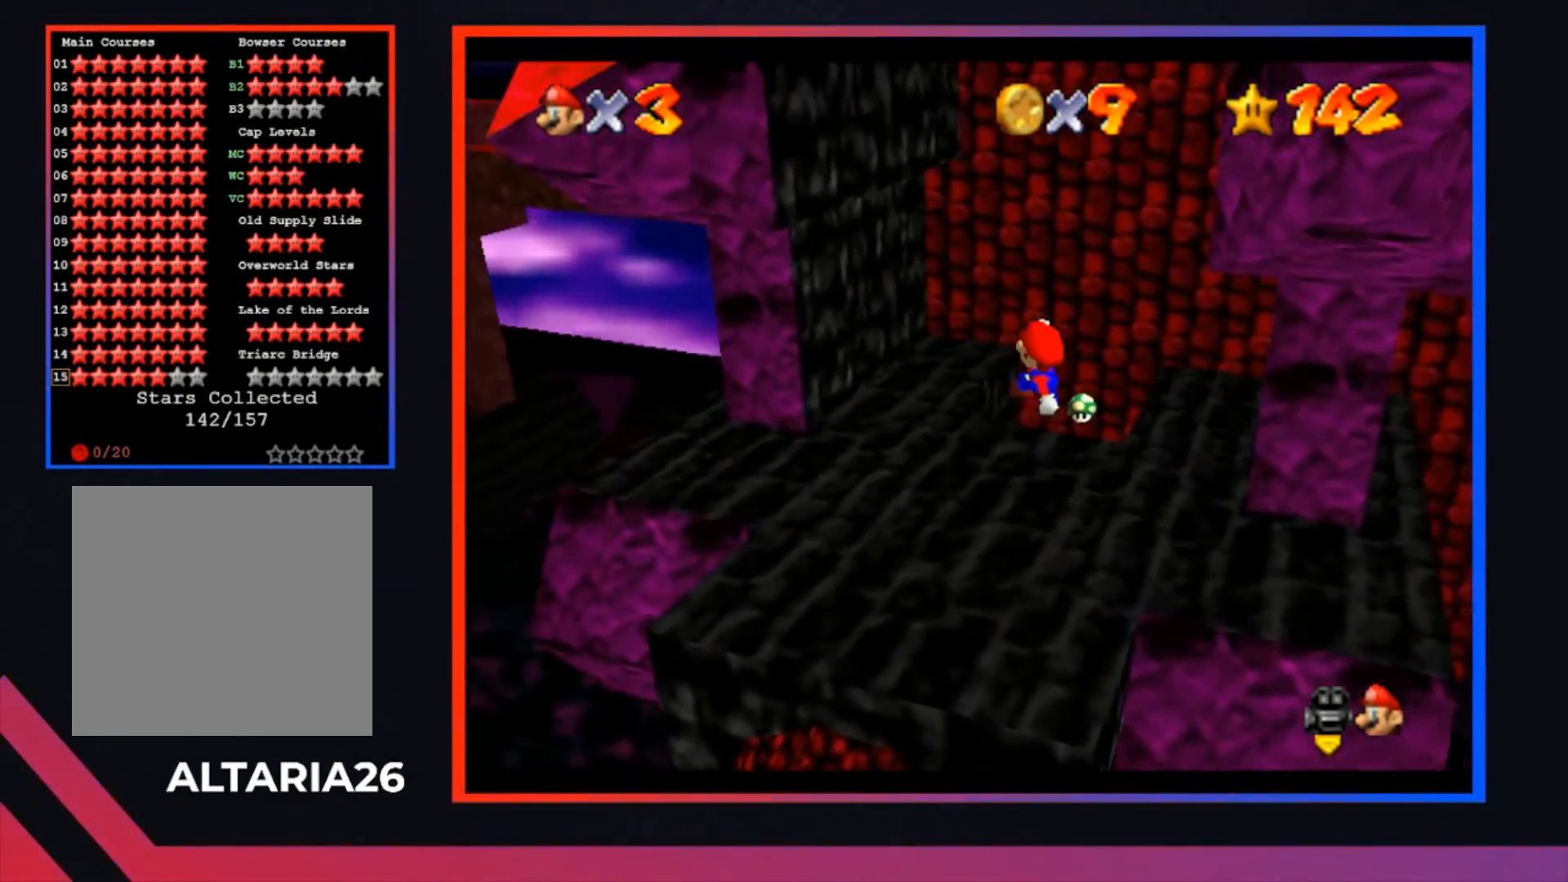
Gameplay with a controller (Xbox layout); each line is a JSON object with the inputs held at the frame after it. "events" lists button and stick changes between this image and that frame as [ms after this image, input, new state], when the widget could be followed in between.
{"buttons": ["A"], "left_stick": "left", "right_stick": "center", "events": [[133, "left_stick", "up-left"], [233, "A", "down"], [400, "left_stick", "left"]]}
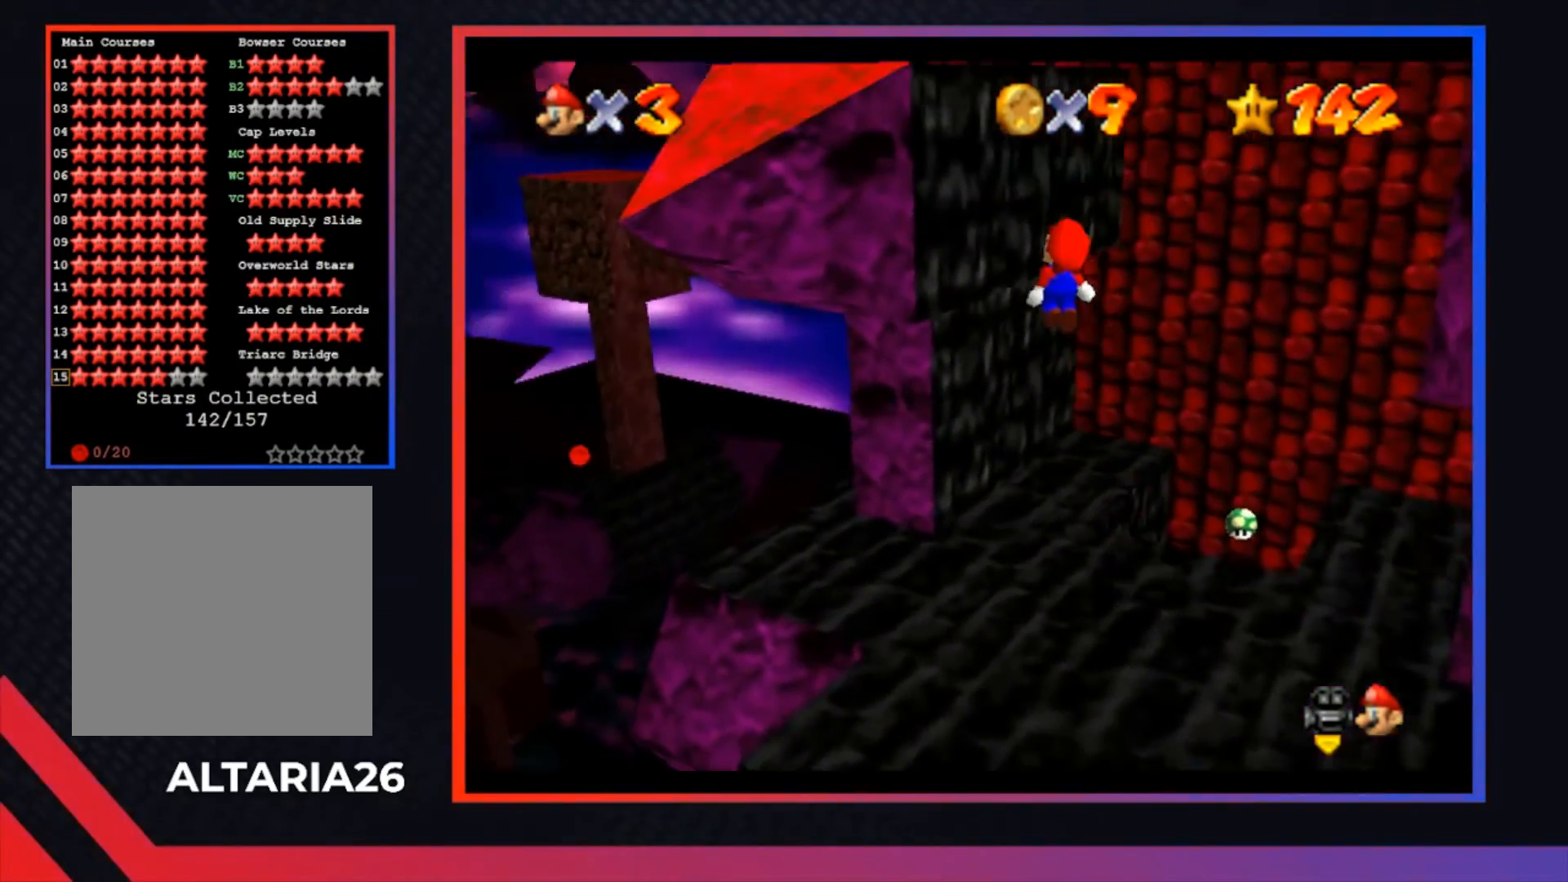
{"buttons": ["A"], "left_stick": "down-right", "right_stick": "center", "events": [[67, "A", "up"], [167, "left_stick", "right"], [200, "A", "down"], [233, "left_stick", "down-right"]]}
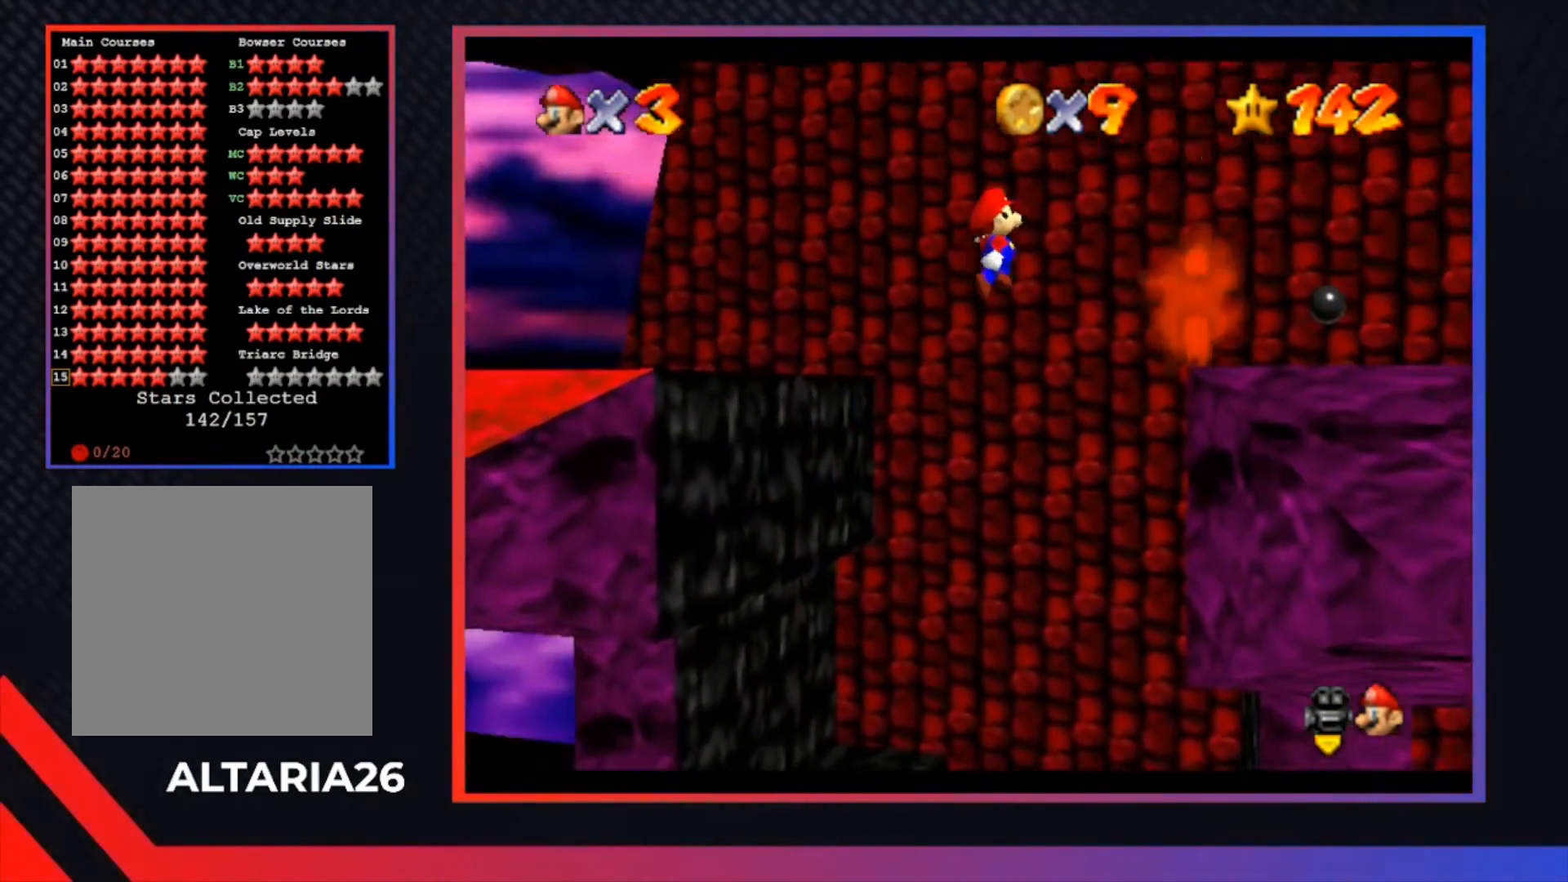
{"buttons": [], "left_stick": "right", "right_stick": "center", "events": [[100, "left_stick", "center"], [133, "A", "up"], [467, "left_stick", "right"]]}
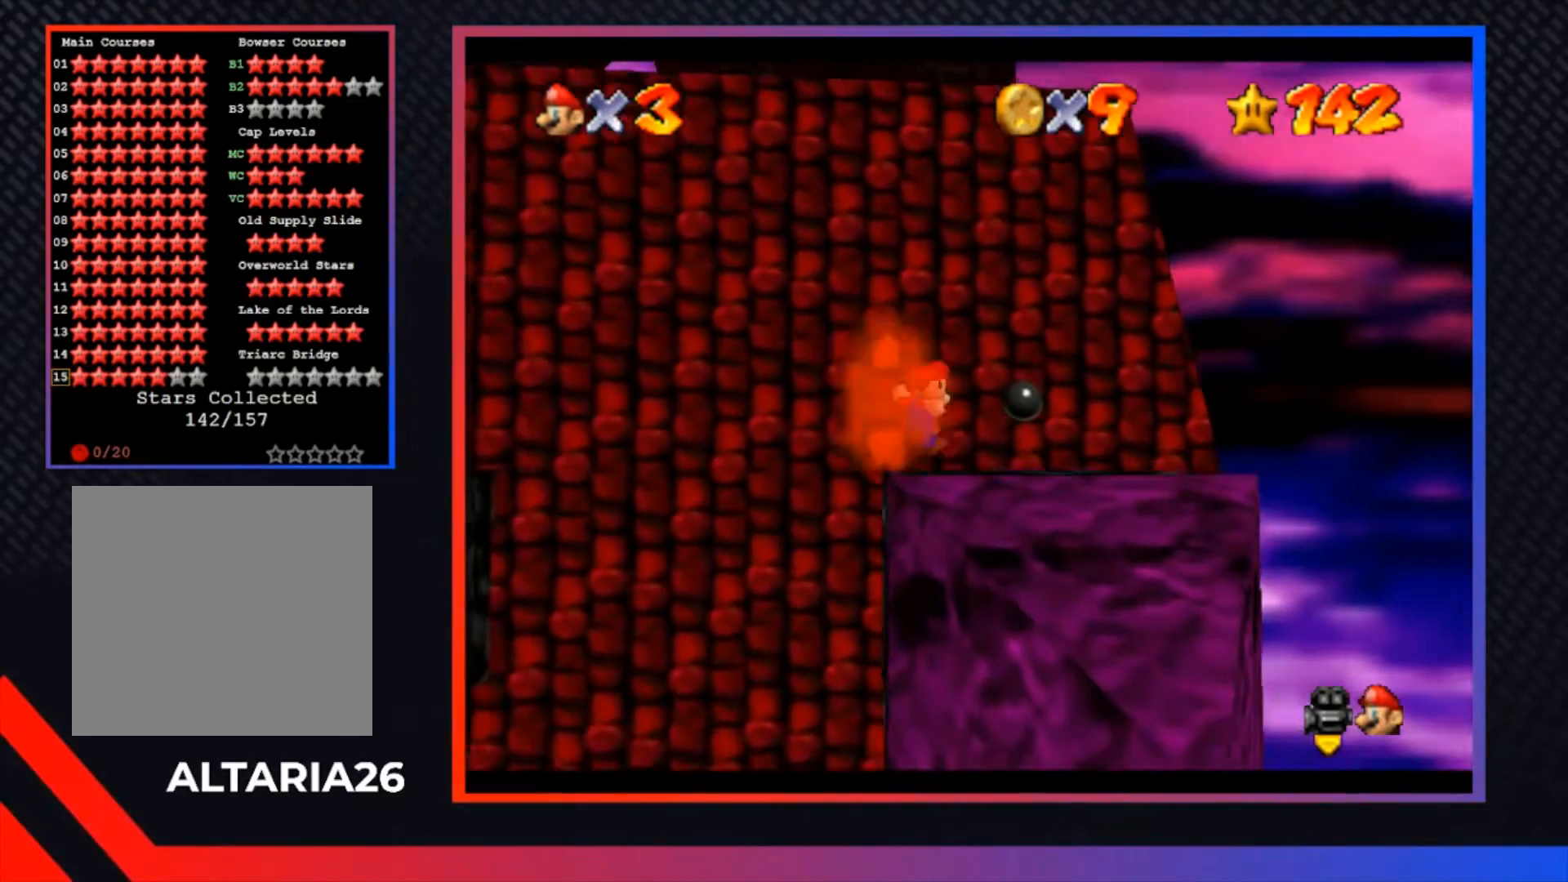
{"buttons": [], "left_stick": "center", "right_stick": "center", "events": [[133, "left_stick", "center"]]}
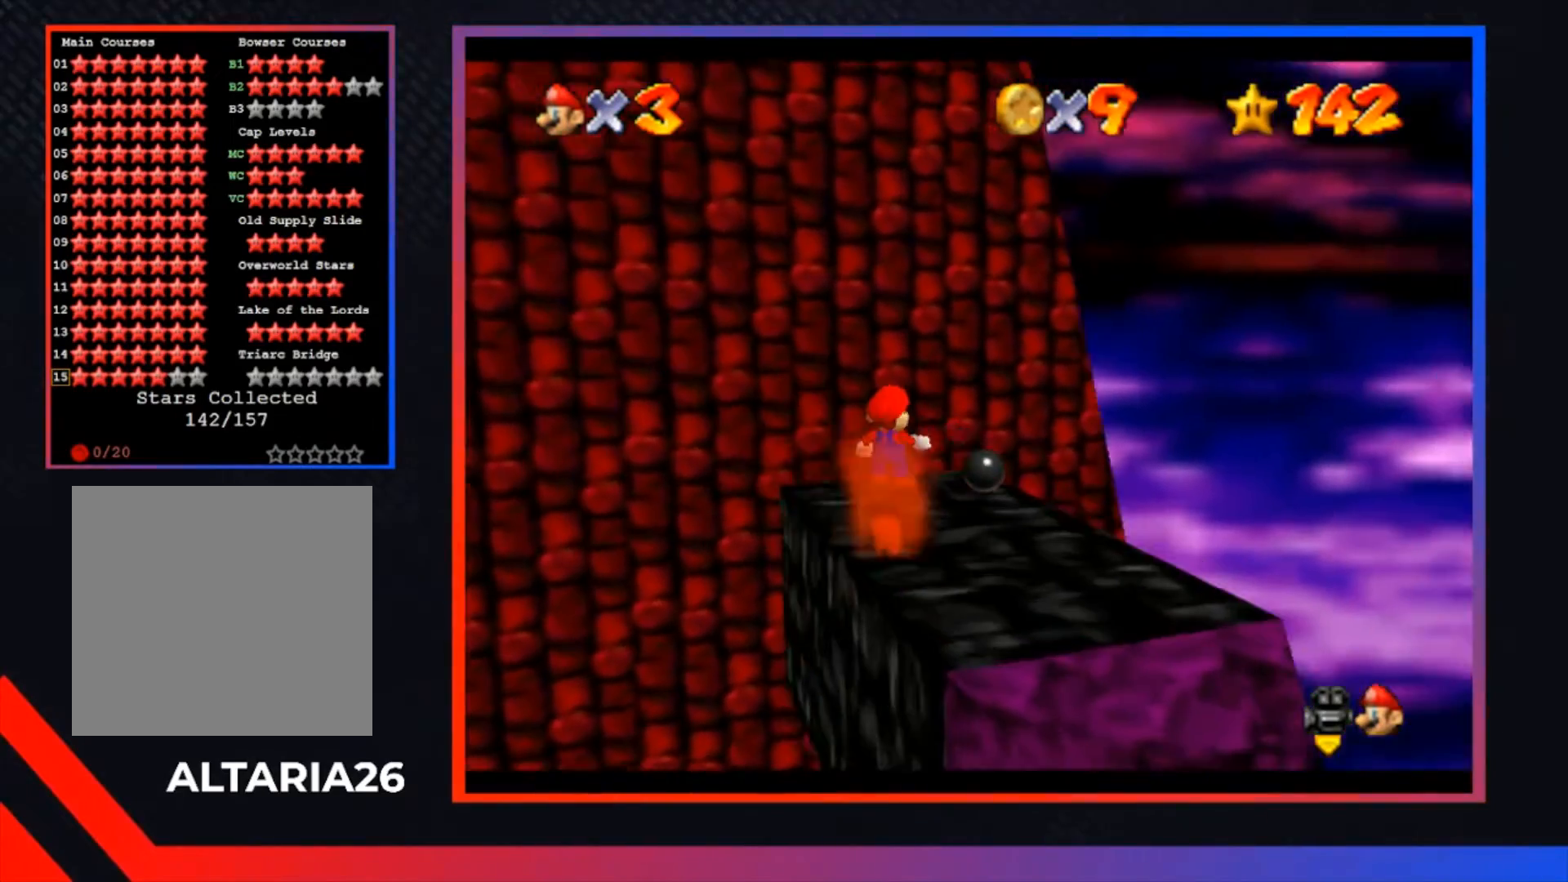
{"buttons": [], "left_stick": "down", "right_stick": "center", "events": [[133, "left_stick", "right"], [467, "left_stick", "down"]]}
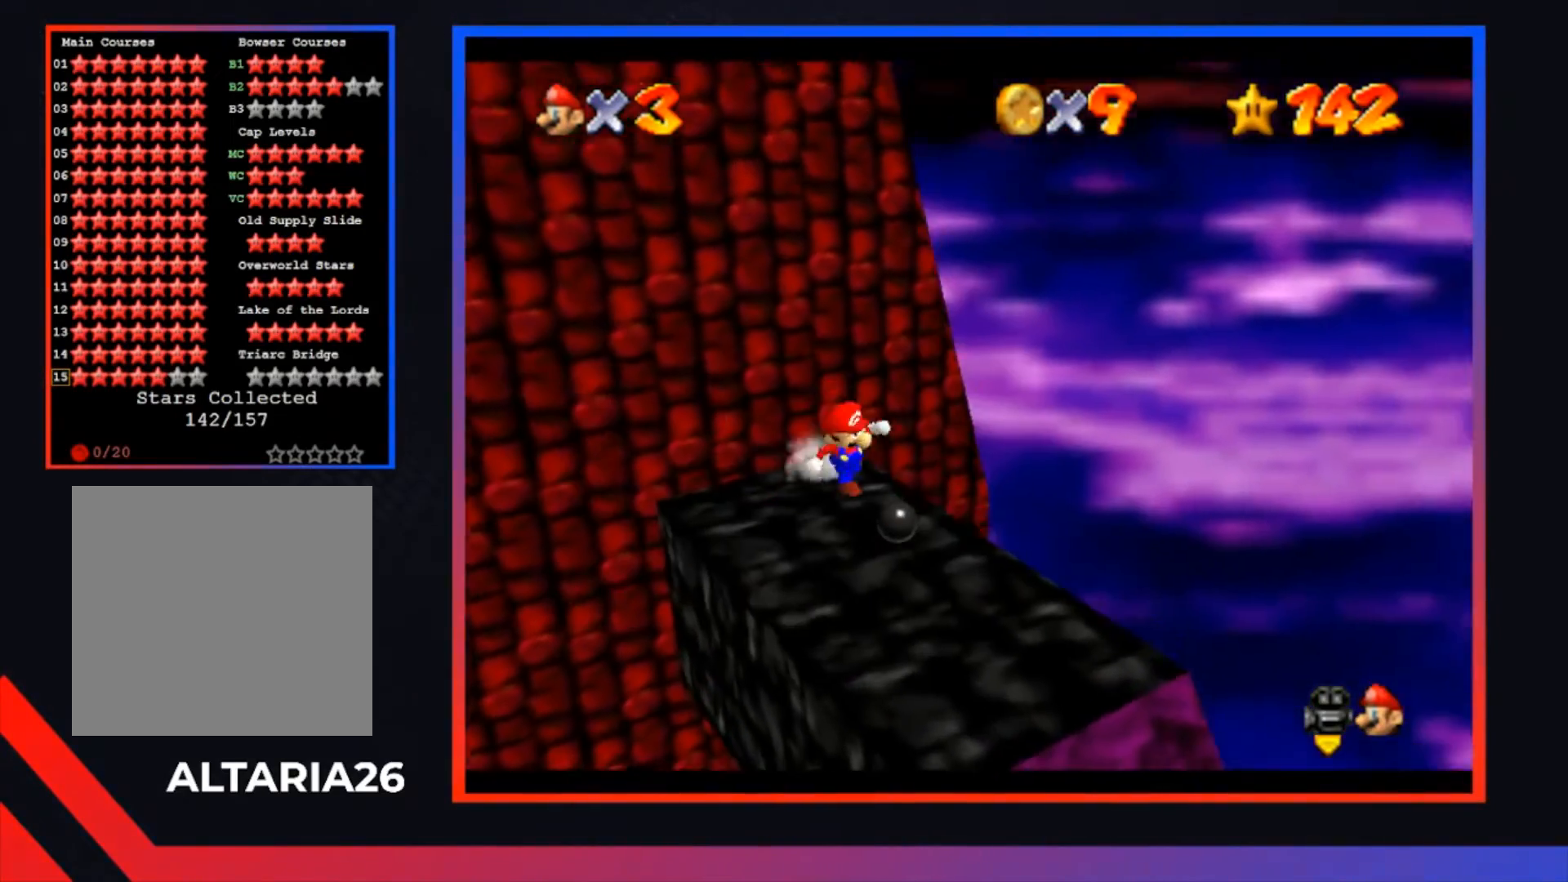
{"buttons": ["A"], "left_stick": "center", "right_stick": "center", "events": [[167, "left_stick", "up-left"], [433, "A", "down"], [500, "left_stick", "center"]]}
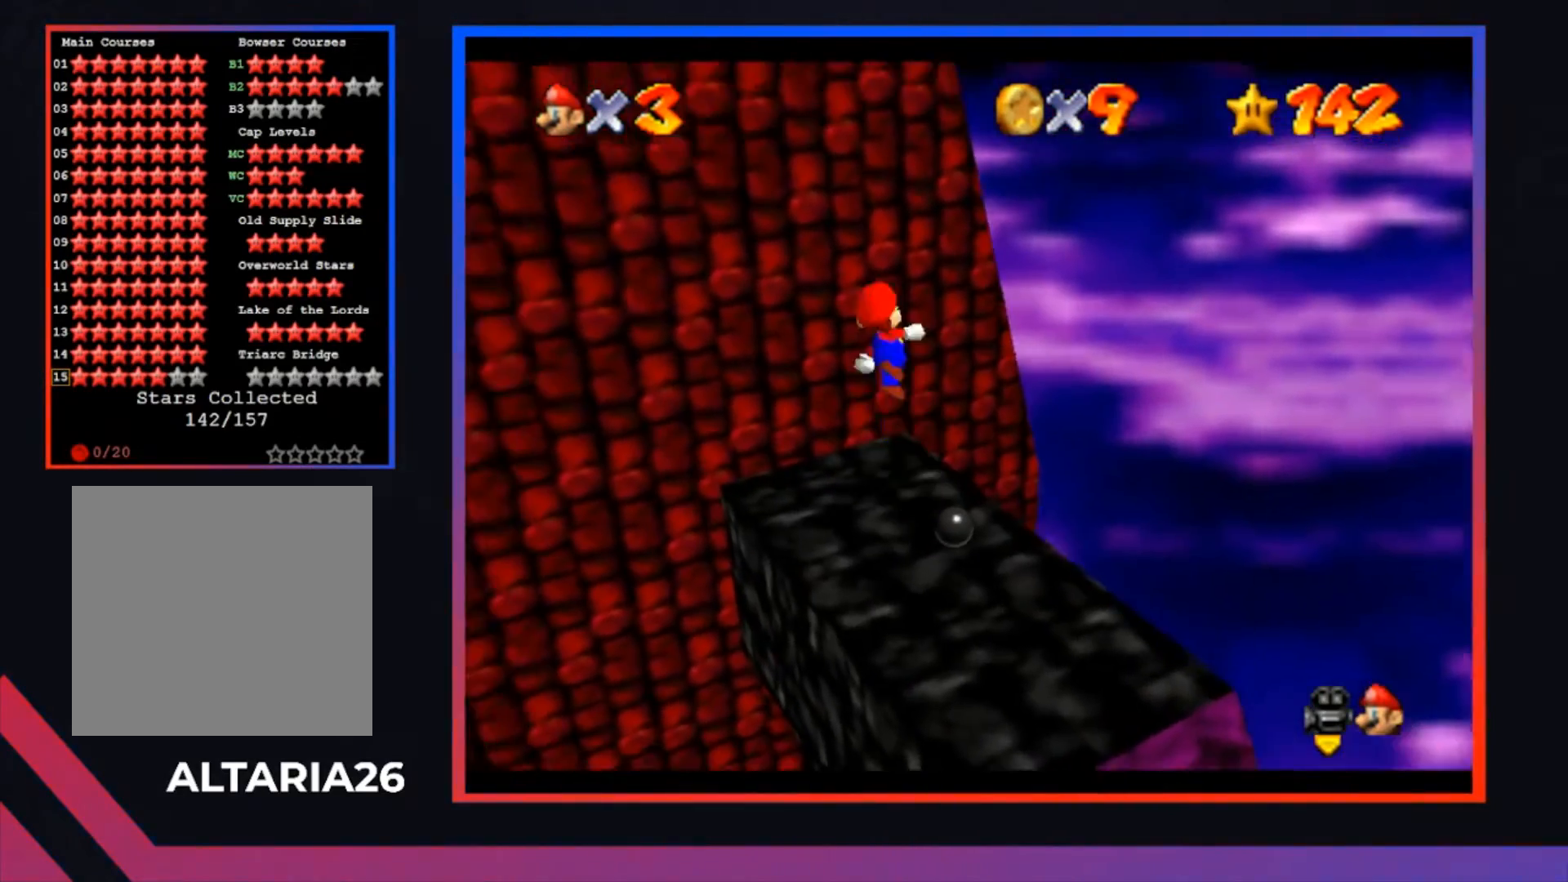
{"buttons": [], "left_stick": "up-left", "right_stick": "center", "events": [[200, "left_stick", "down"], [367, "left_stick", "up-left"], [433, "A", "up"]]}
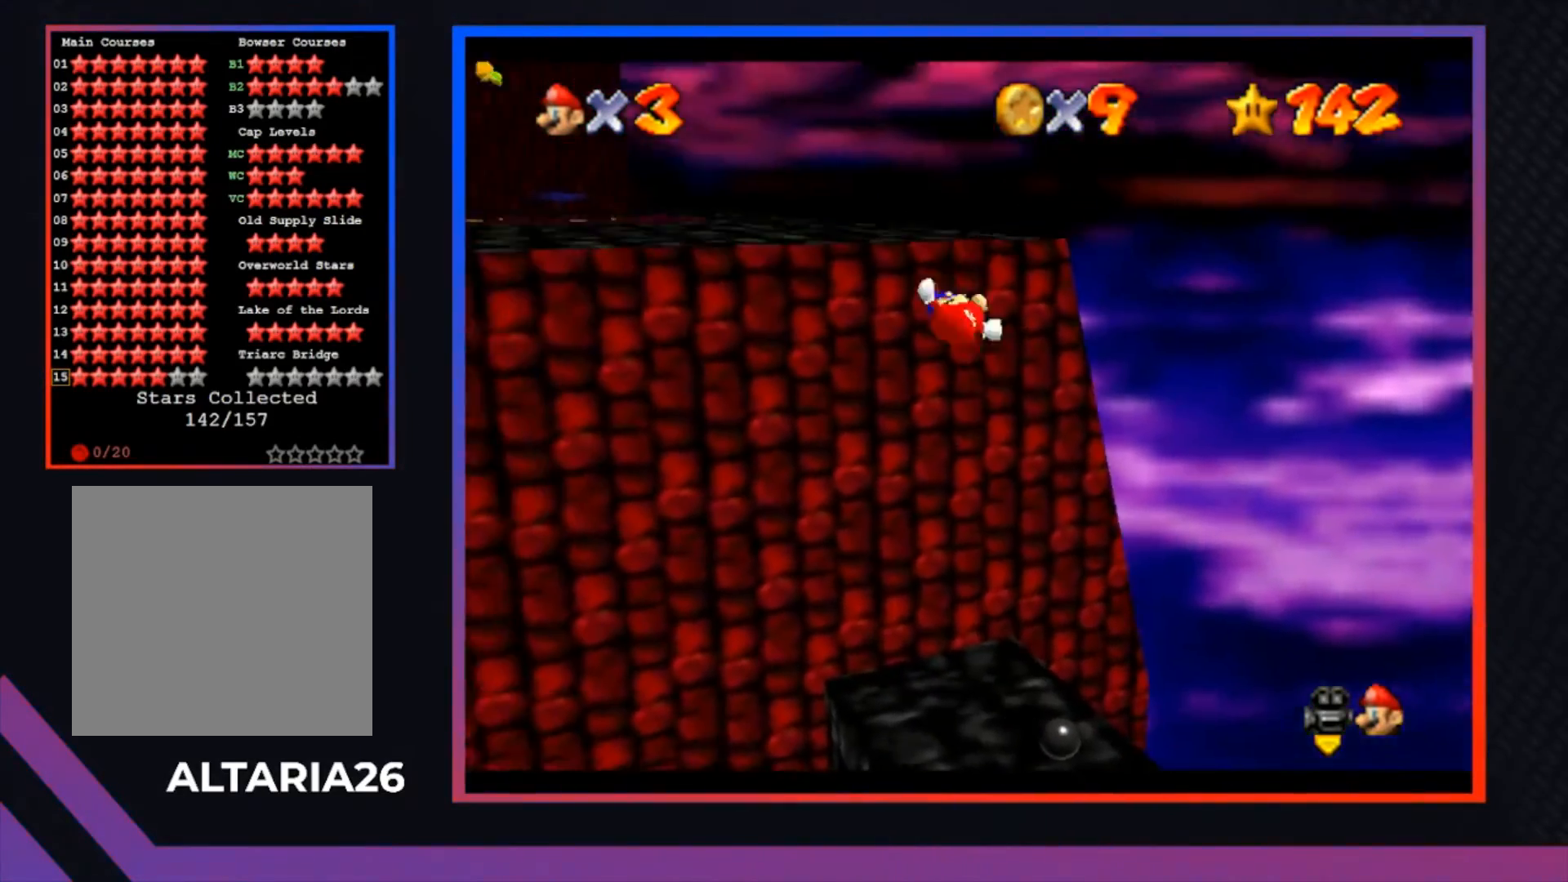
{"buttons": [], "left_stick": "up-left", "right_stick": "center", "events": [[100, "A", "down"], [267, "A", "up"]]}
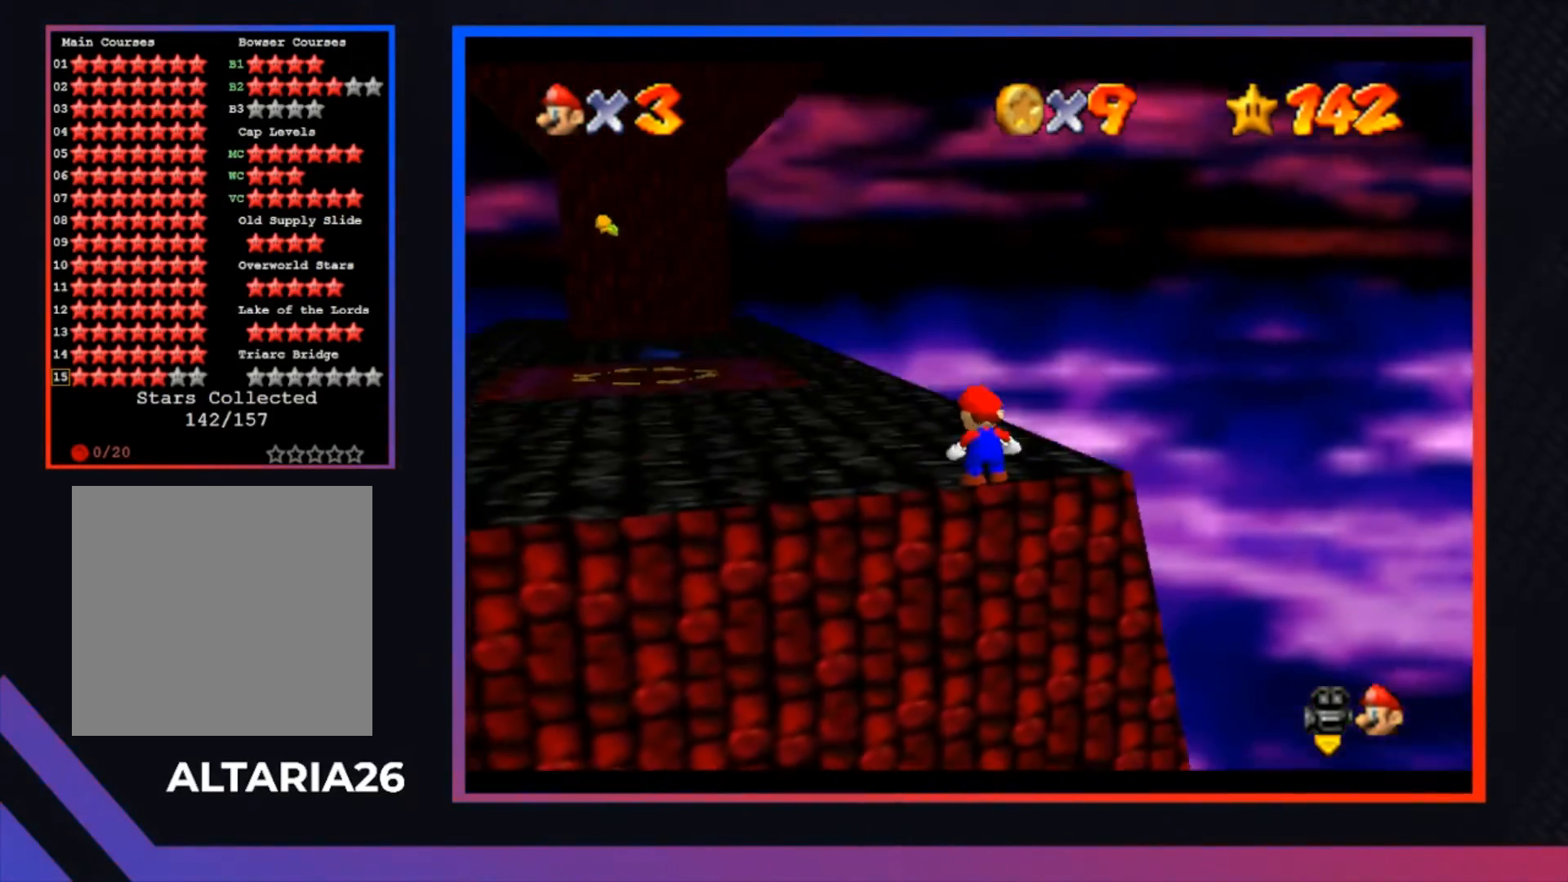
{"buttons": [], "left_stick": "up-left", "right_stick": "center", "events": []}
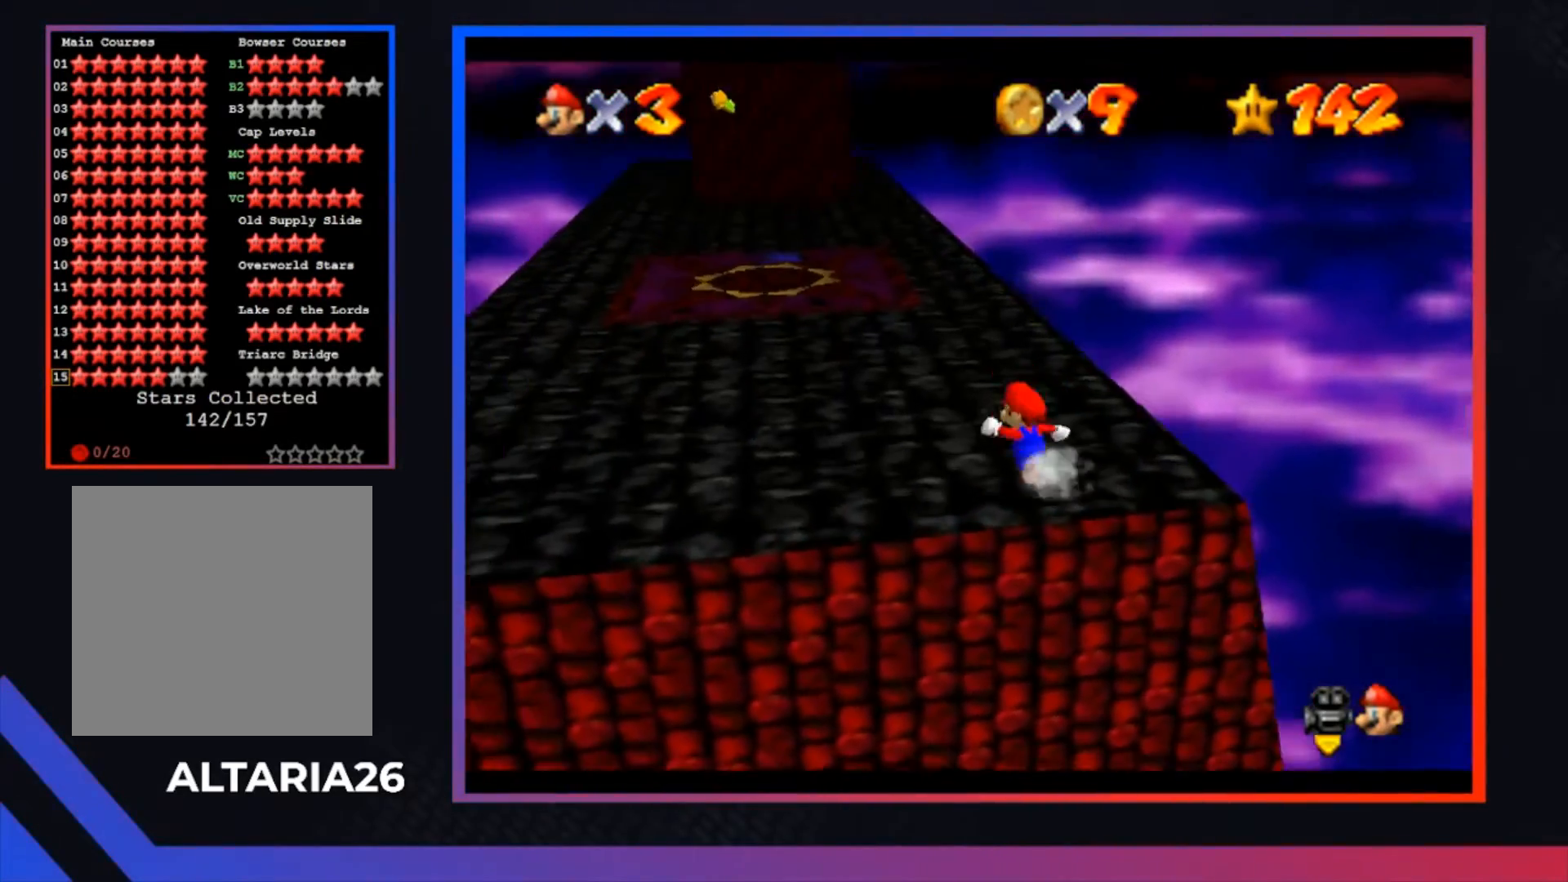
{"buttons": ["A", "X"], "left_stick": "up-left", "right_stick": "center", "events": [[33, "A", "down"], [300, "X", "down"]]}
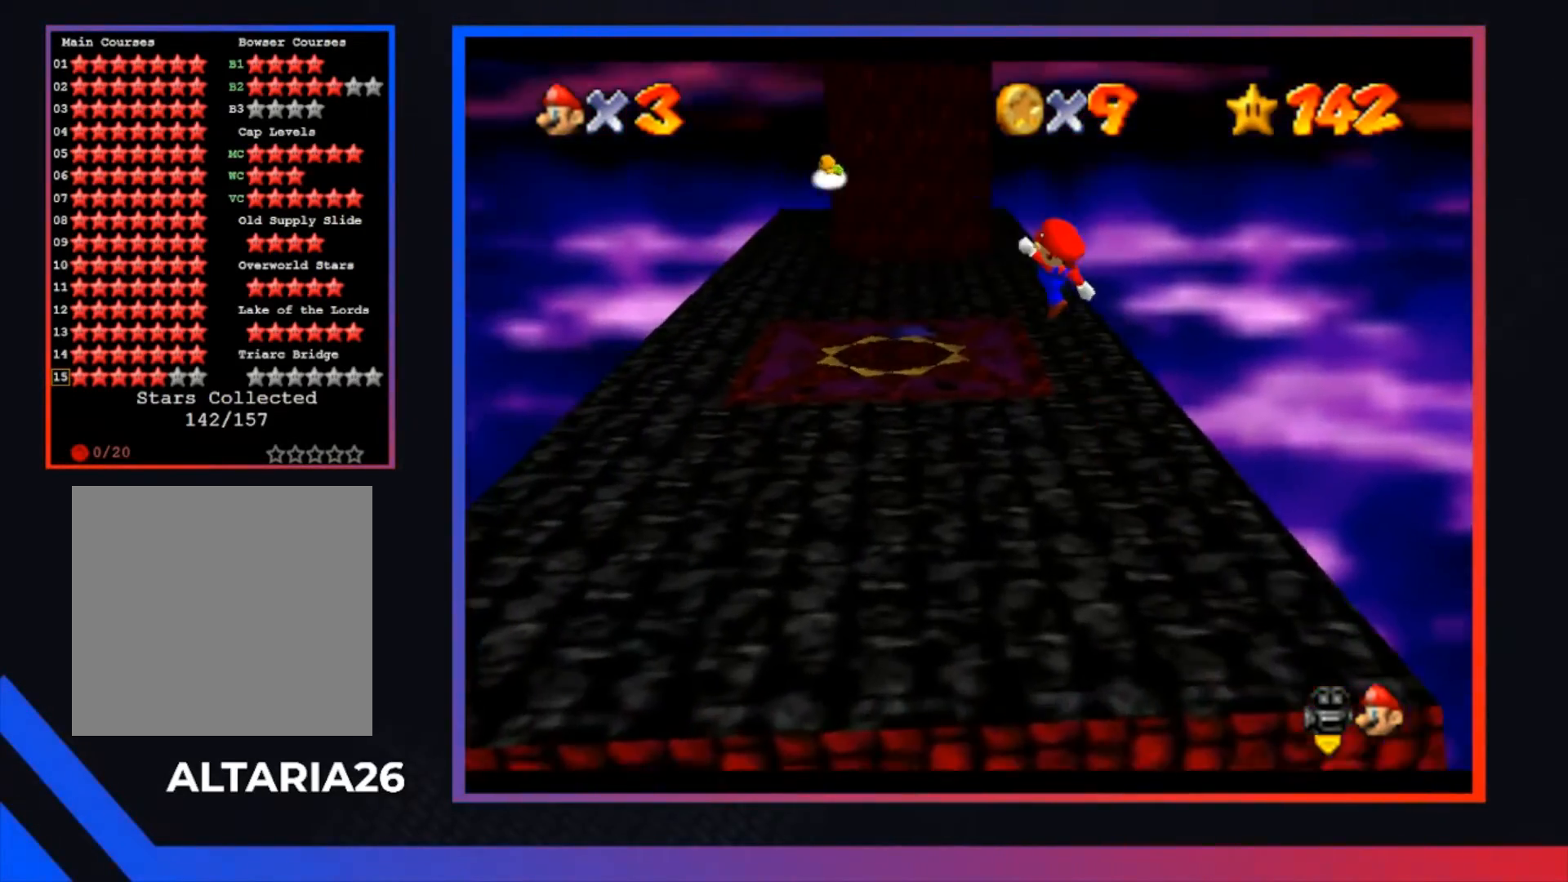
{"buttons": ["A"], "left_stick": "up-left", "right_stick": "center", "events": [[100, "A", "up"], [100, "X", "up"], [500, "A", "down"]]}
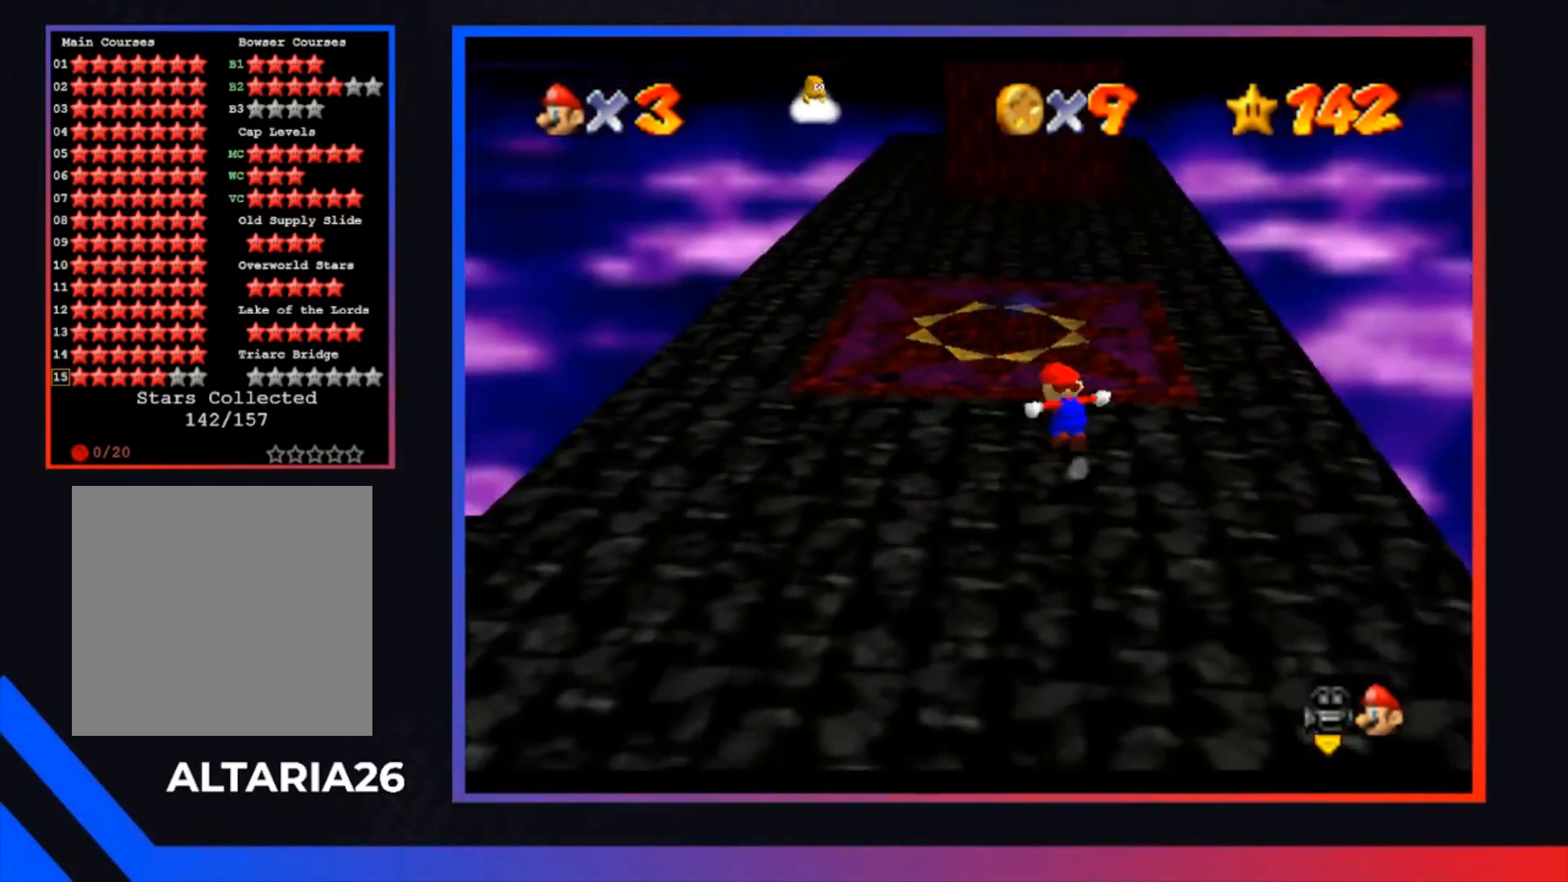
{"buttons": ["X"], "left_stick": "down-right", "right_stick": "center", "events": [[400, "X", "down"], [400, "left_stick", "down-right"], [500, "A", "up"]]}
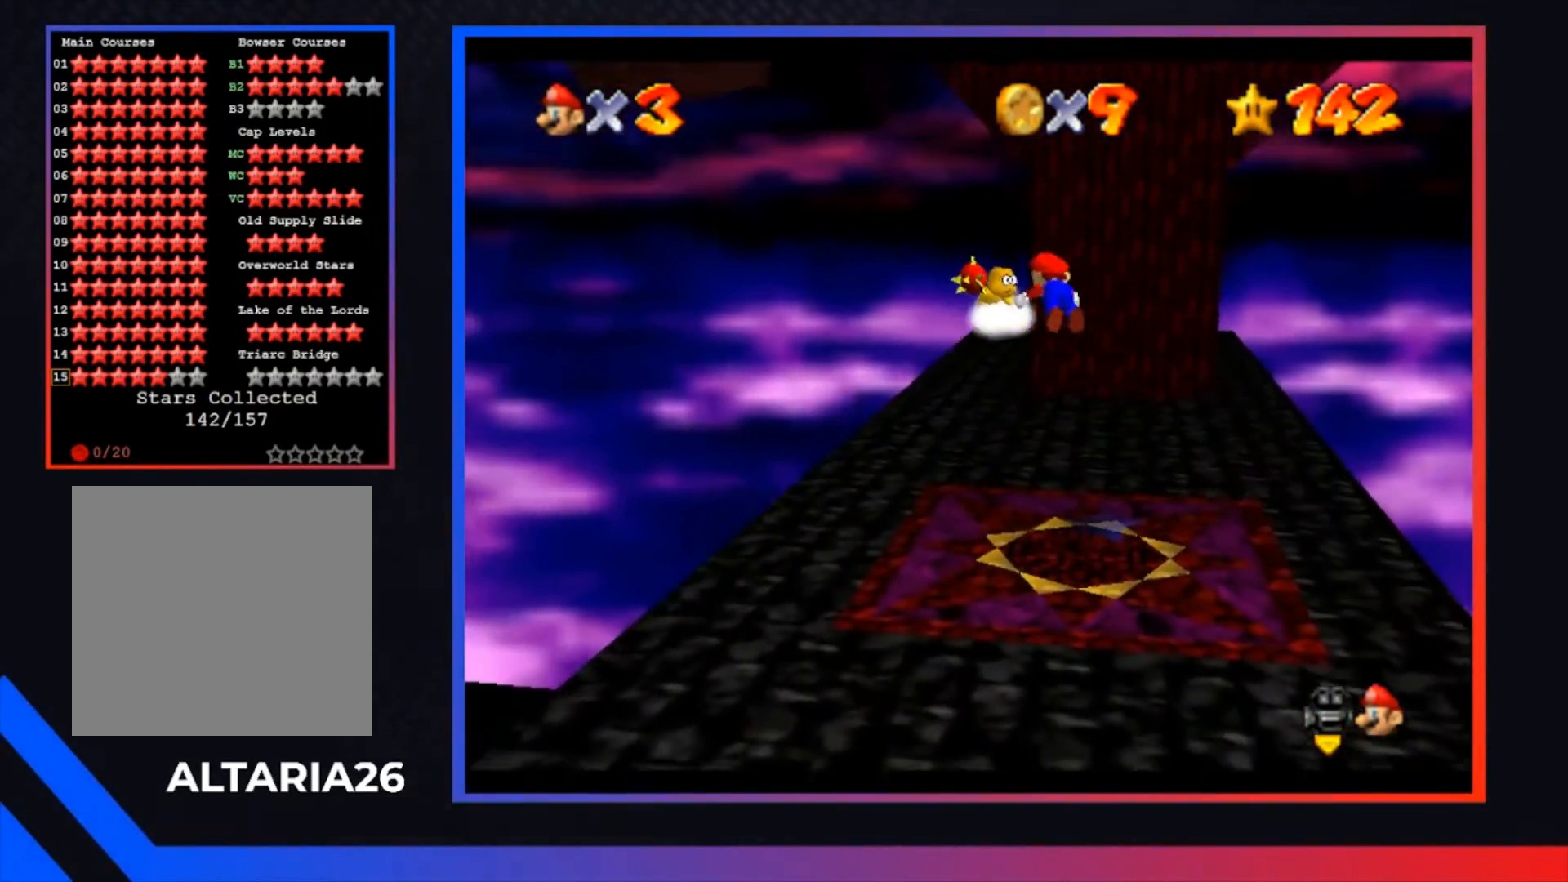
{"buttons": [], "left_stick": "down", "right_stick": "center", "events": [[100, "X", "up"], [500, "left_stick", "down"]]}
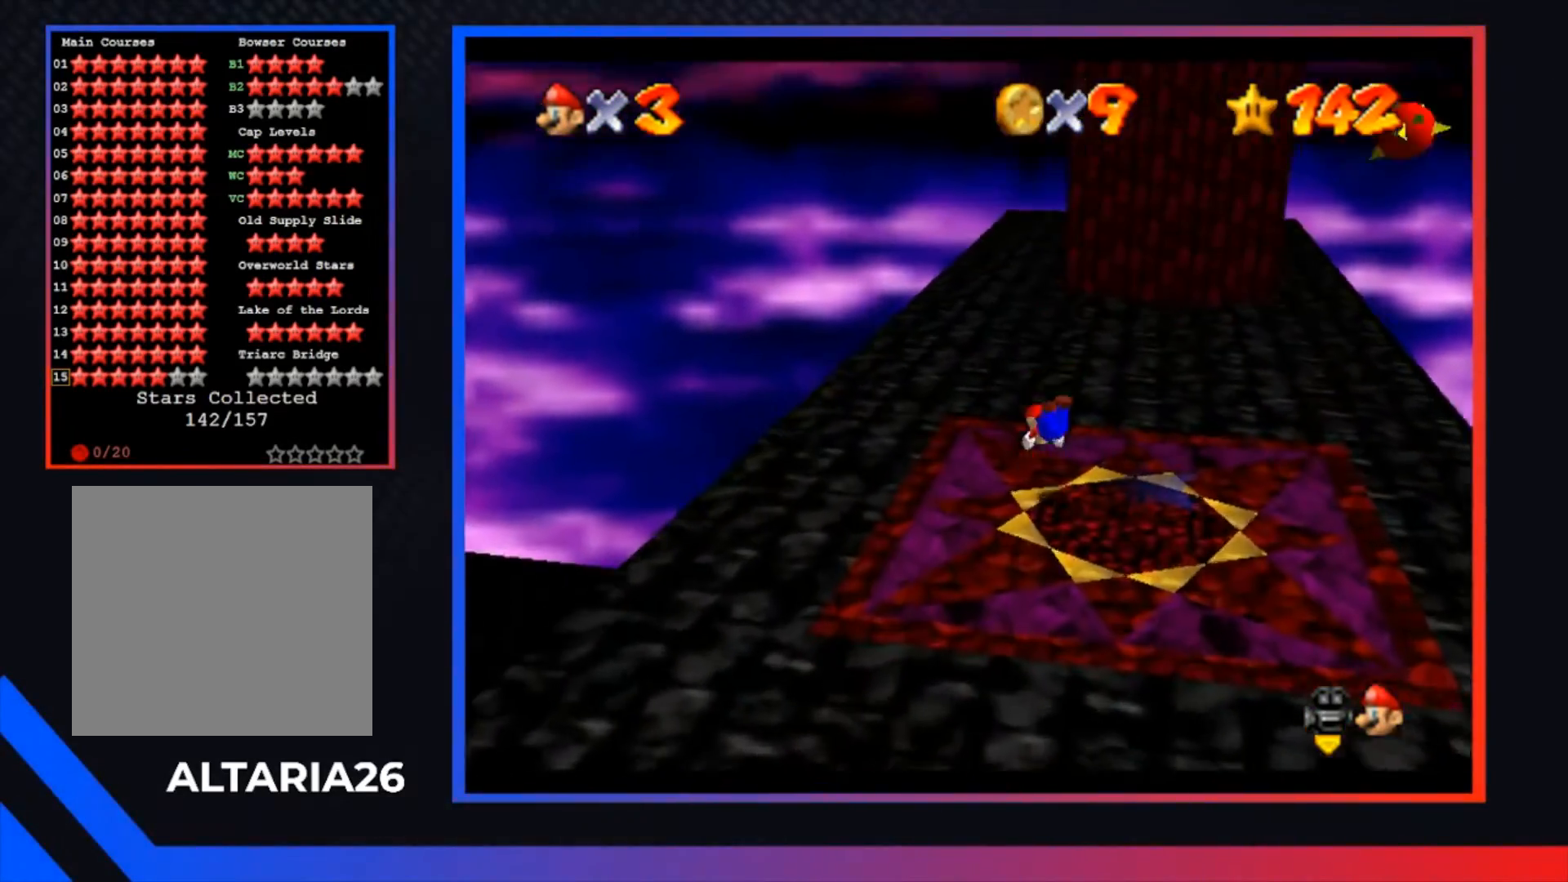
{"buttons": [], "left_stick": "center", "right_stick": "center", "events": [[133, "A", "down"], [200, "left_stick", "center"], [267, "A", "up"]]}
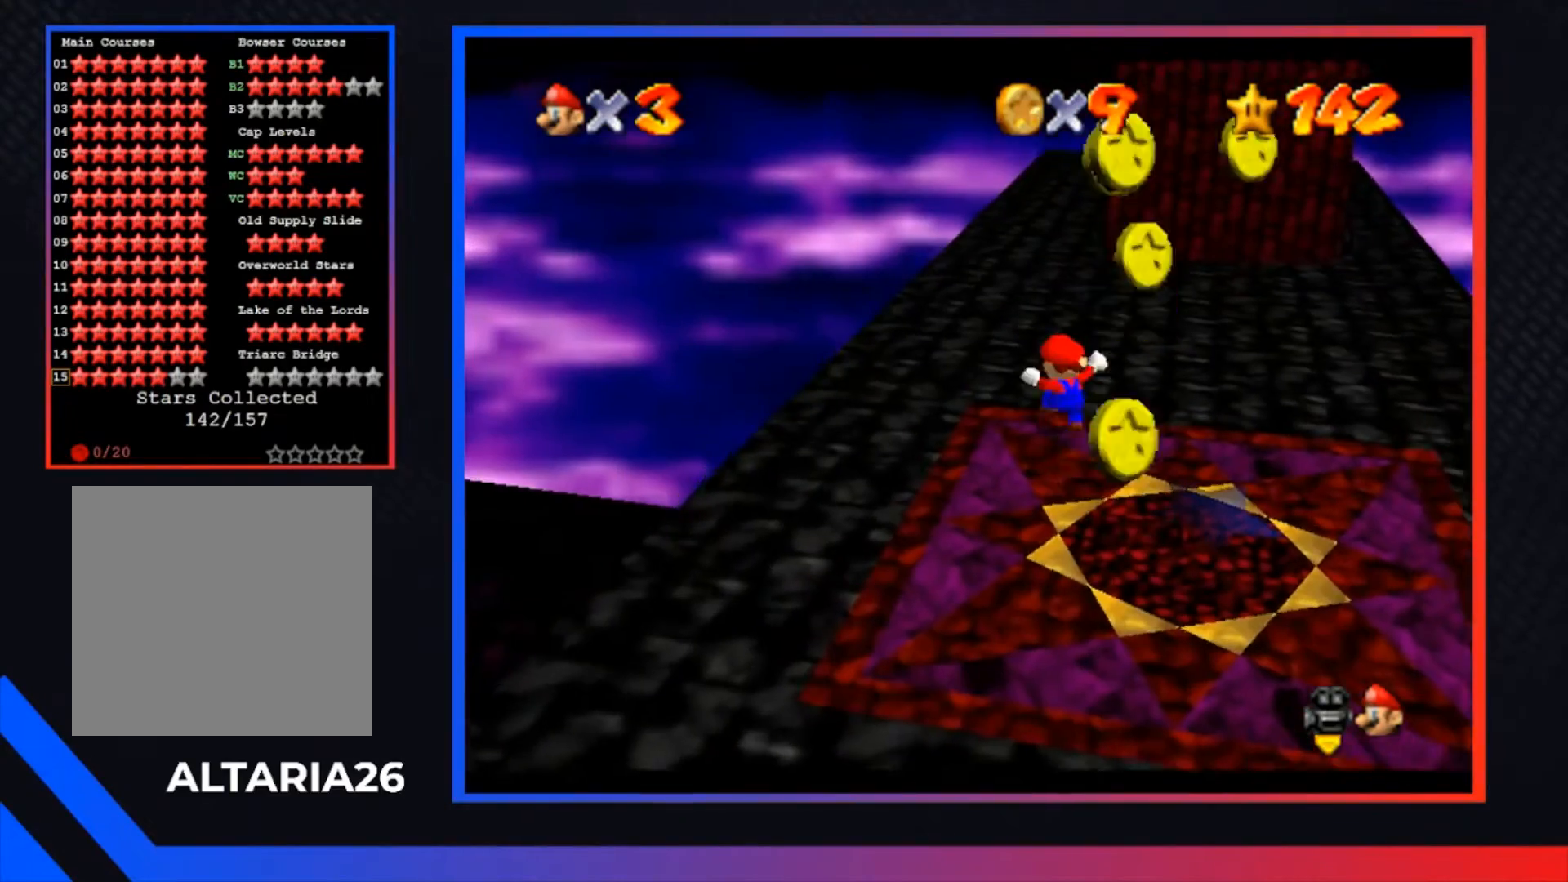
{"buttons": [], "left_stick": "down", "right_stick": "center", "events": [[333, "left_stick", "down-left"], [433, "left_stick", "down"]]}
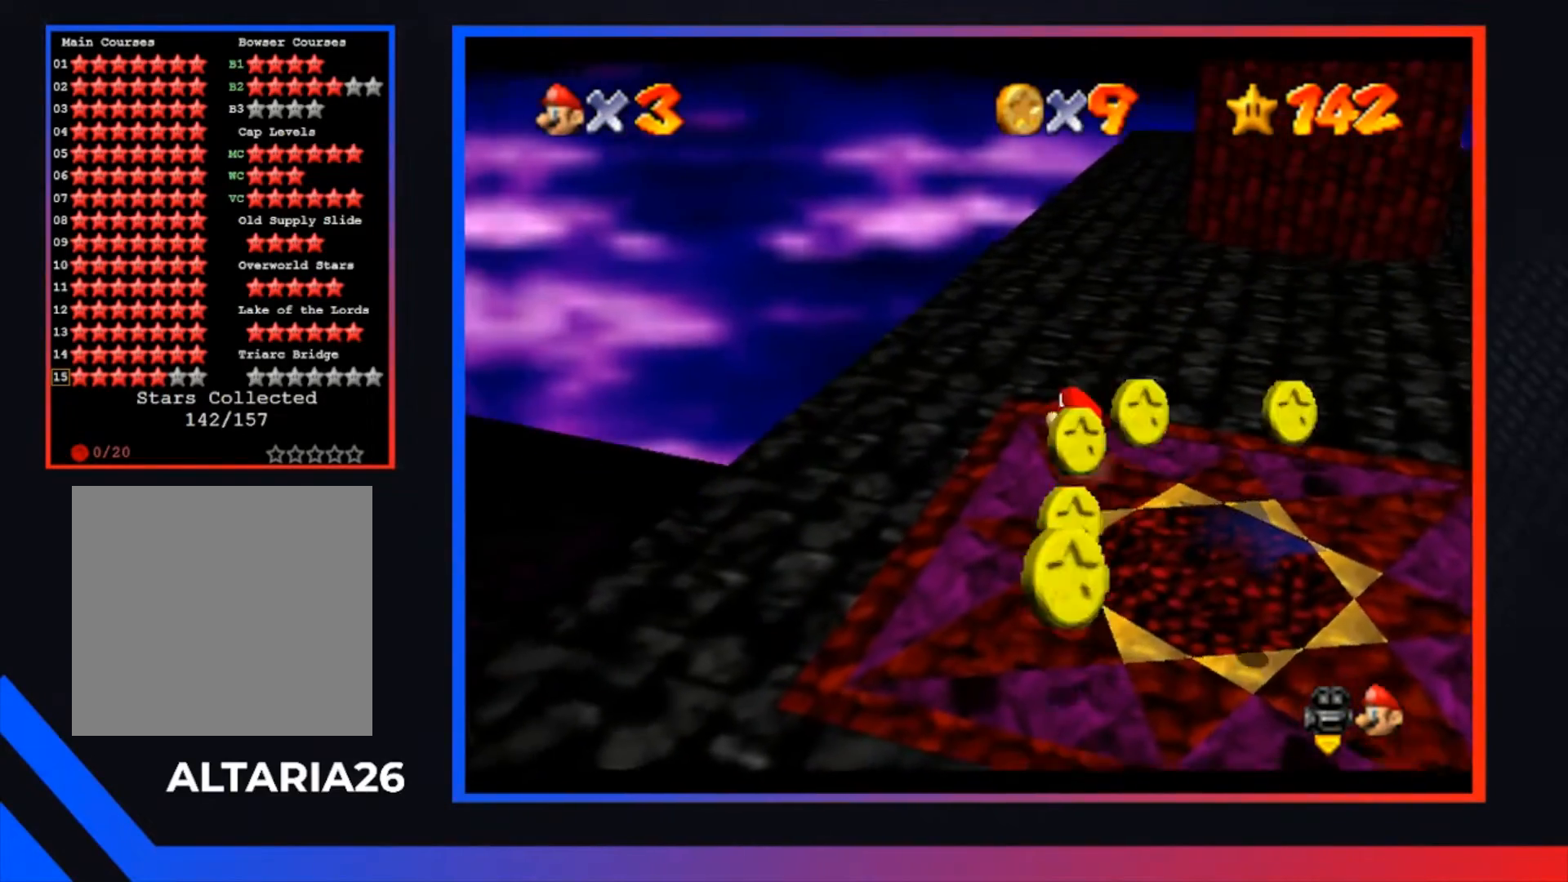
{"buttons": [], "left_stick": "down-right", "right_stick": "center", "events": [[300, "left_stick", "down-right"]]}
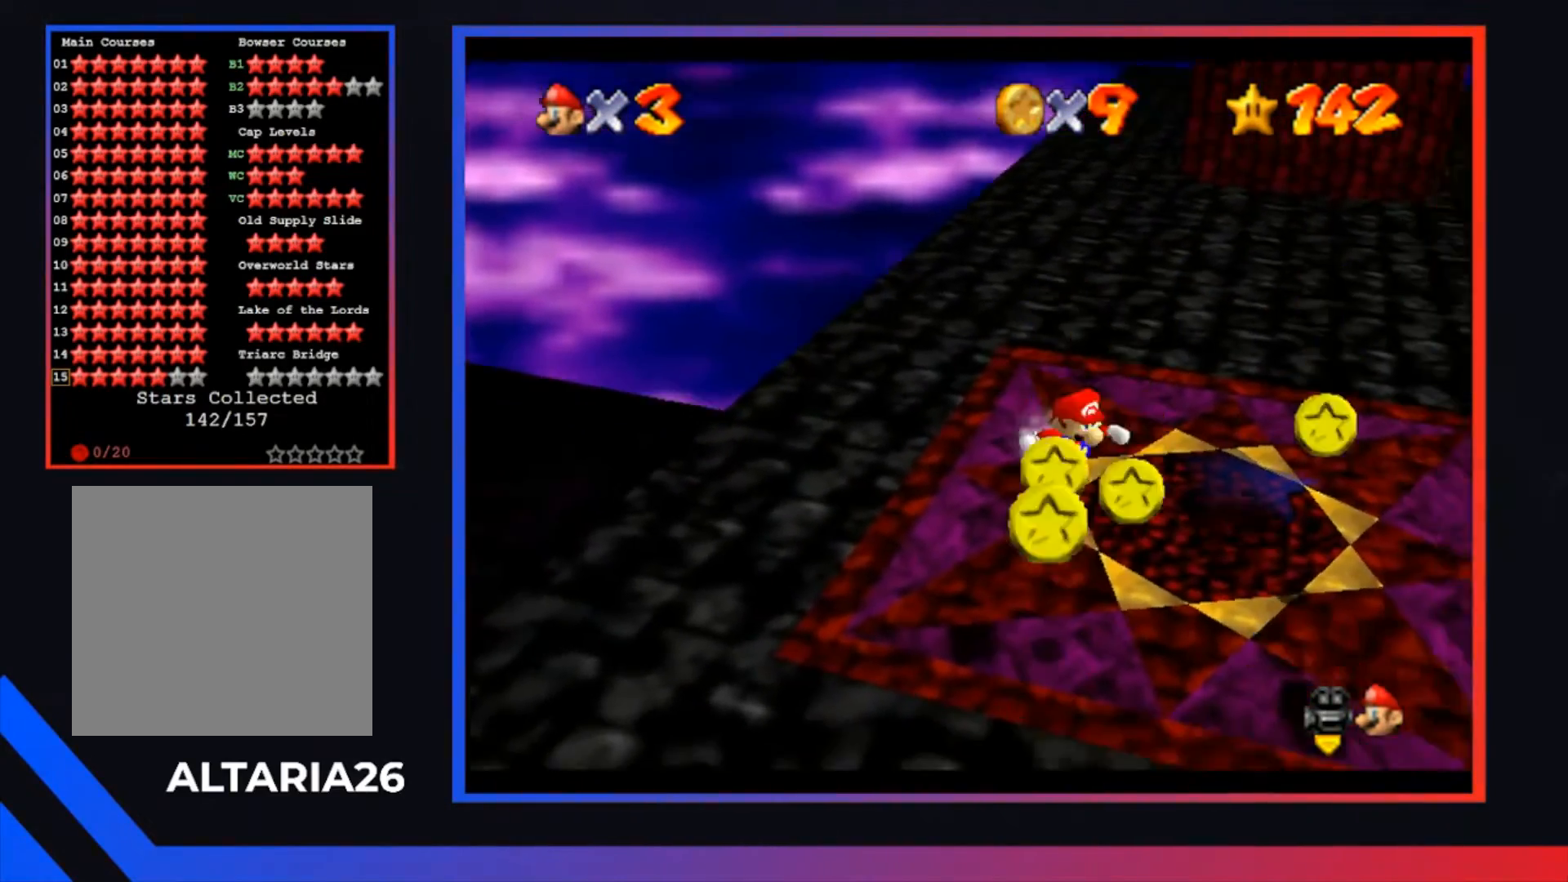
{"buttons": [], "left_stick": "down", "right_stick": "center", "events": [[67, "left_stick", "down"]]}
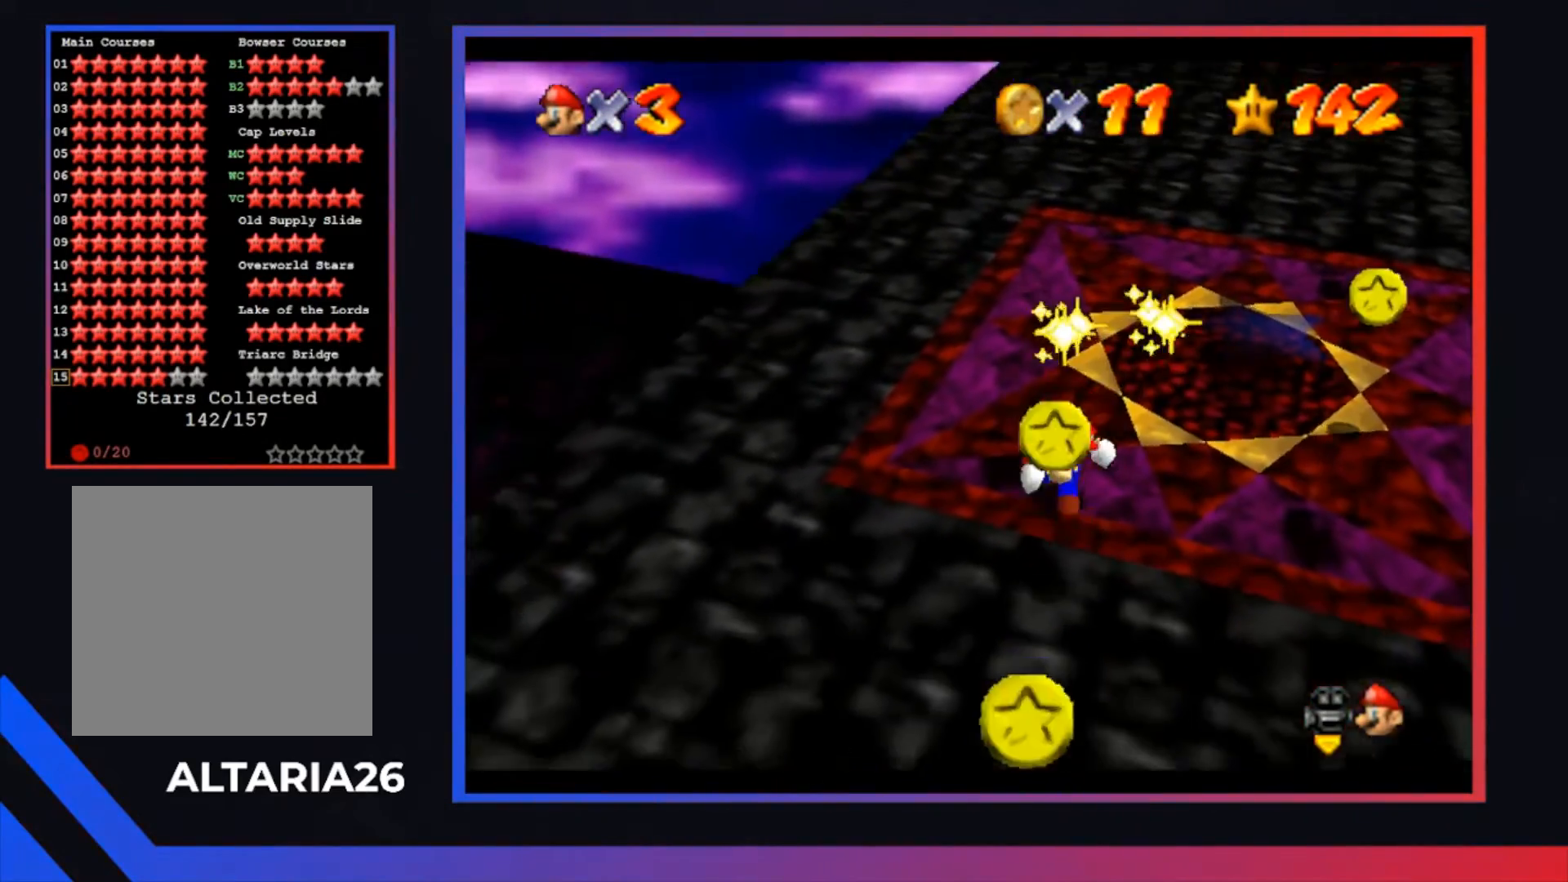
{"buttons": [], "left_stick": "down-right", "right_stick": "center", "events": [[500, "left_stick", "down-right"]]}
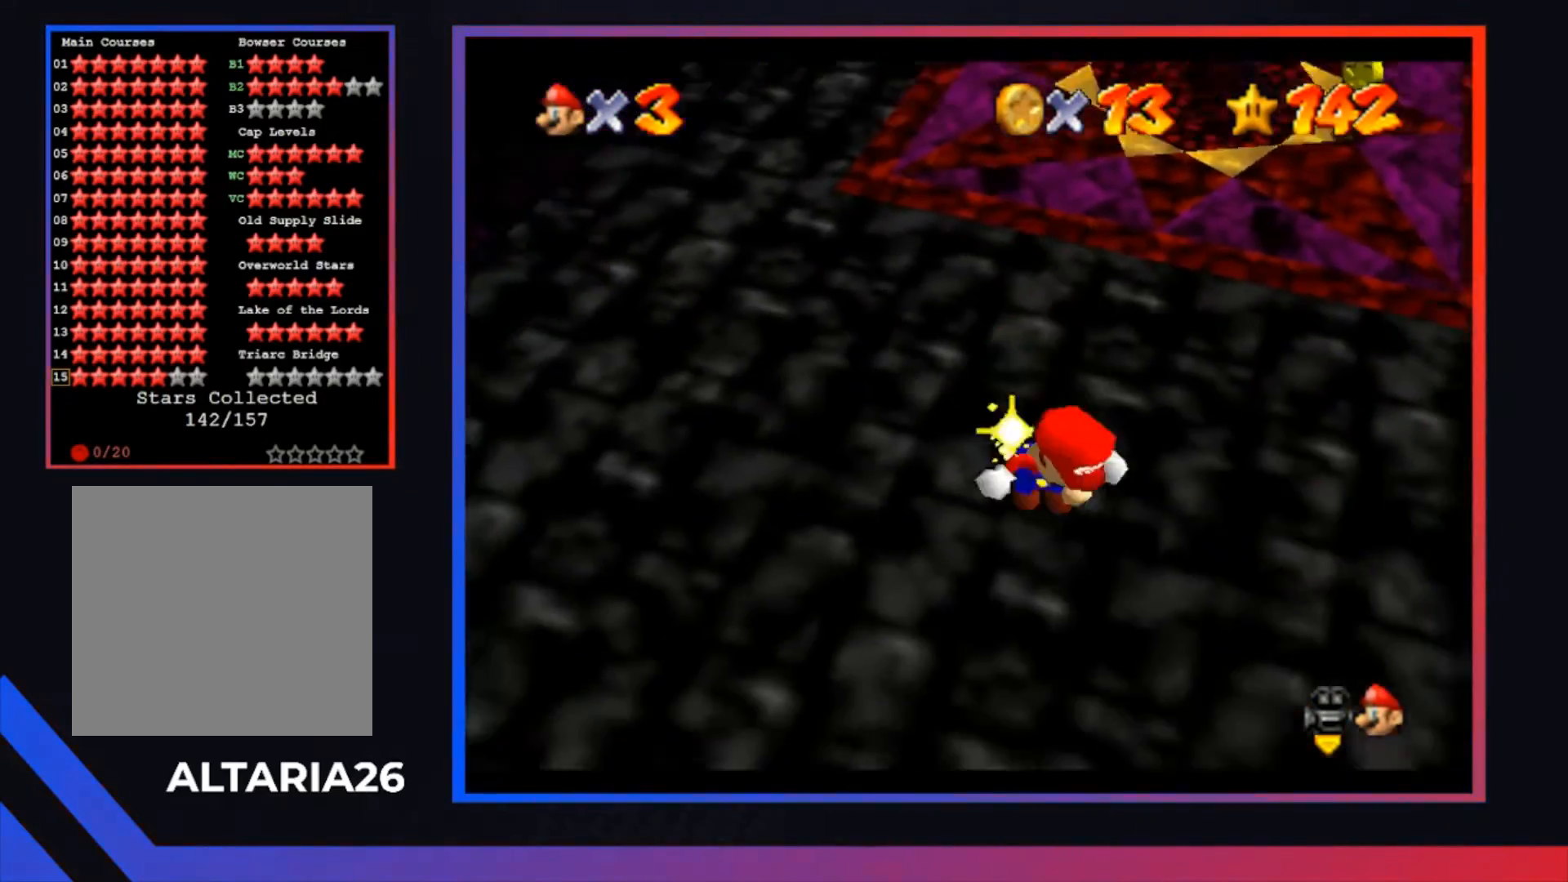
{"buttons": [], "left_stick": "up", "right_stick": "center", "events": [[33, "left_stick", "down"], [67, "left_stick", "up-right"], [267, "left_stick", "up"]]}
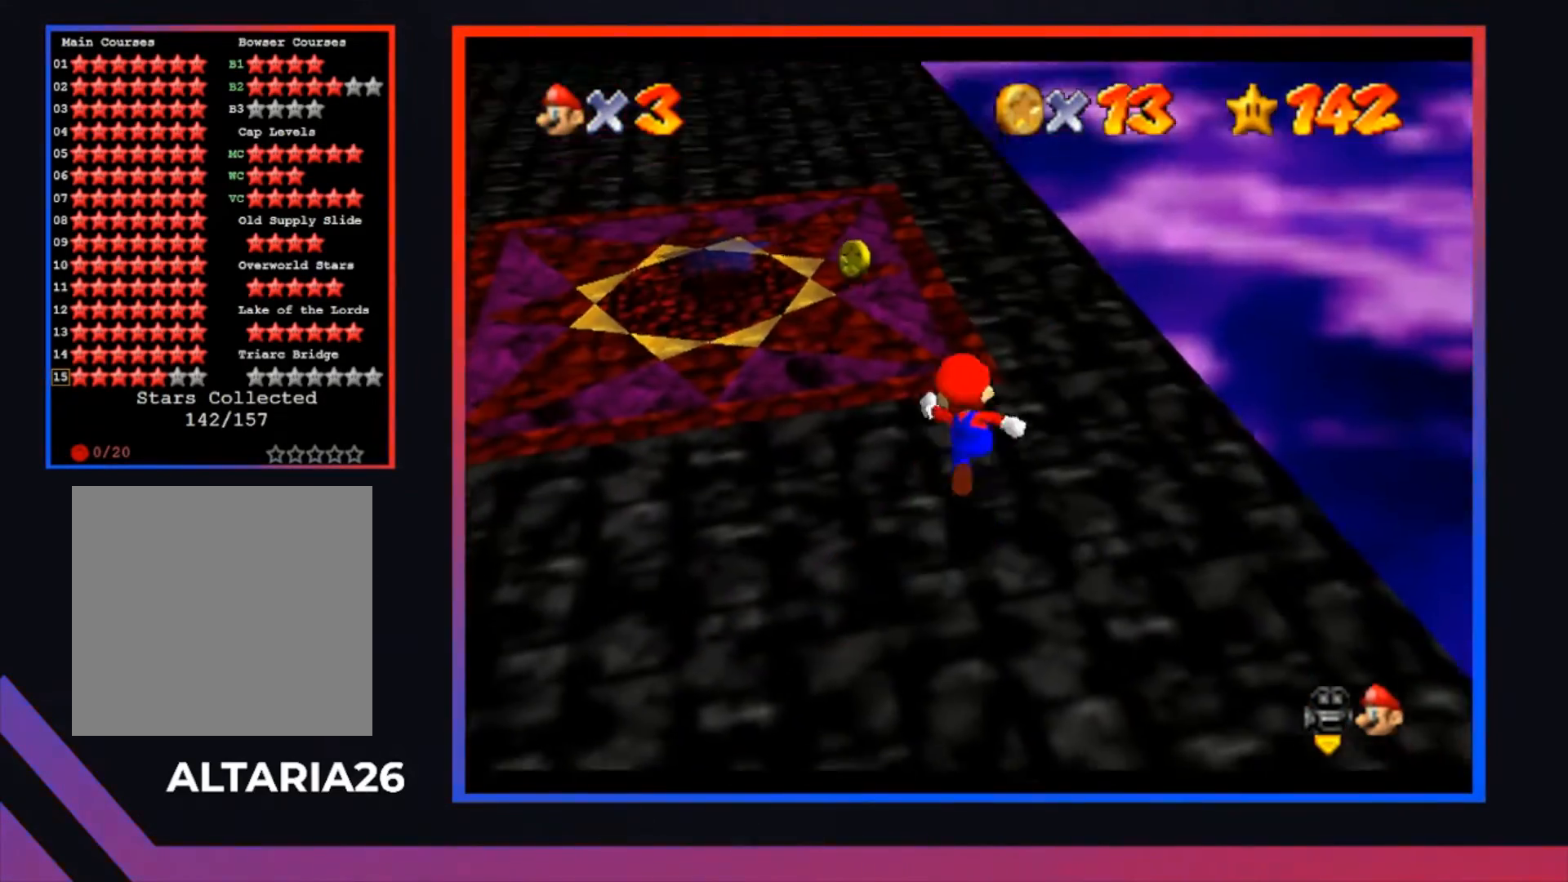
{"buttons": [], "left_stick": "up-left", "right_stick": "center", "events": [[233, "X", "down"], [333, "X", "up"], [467, "left_stick", "up-left"]]}
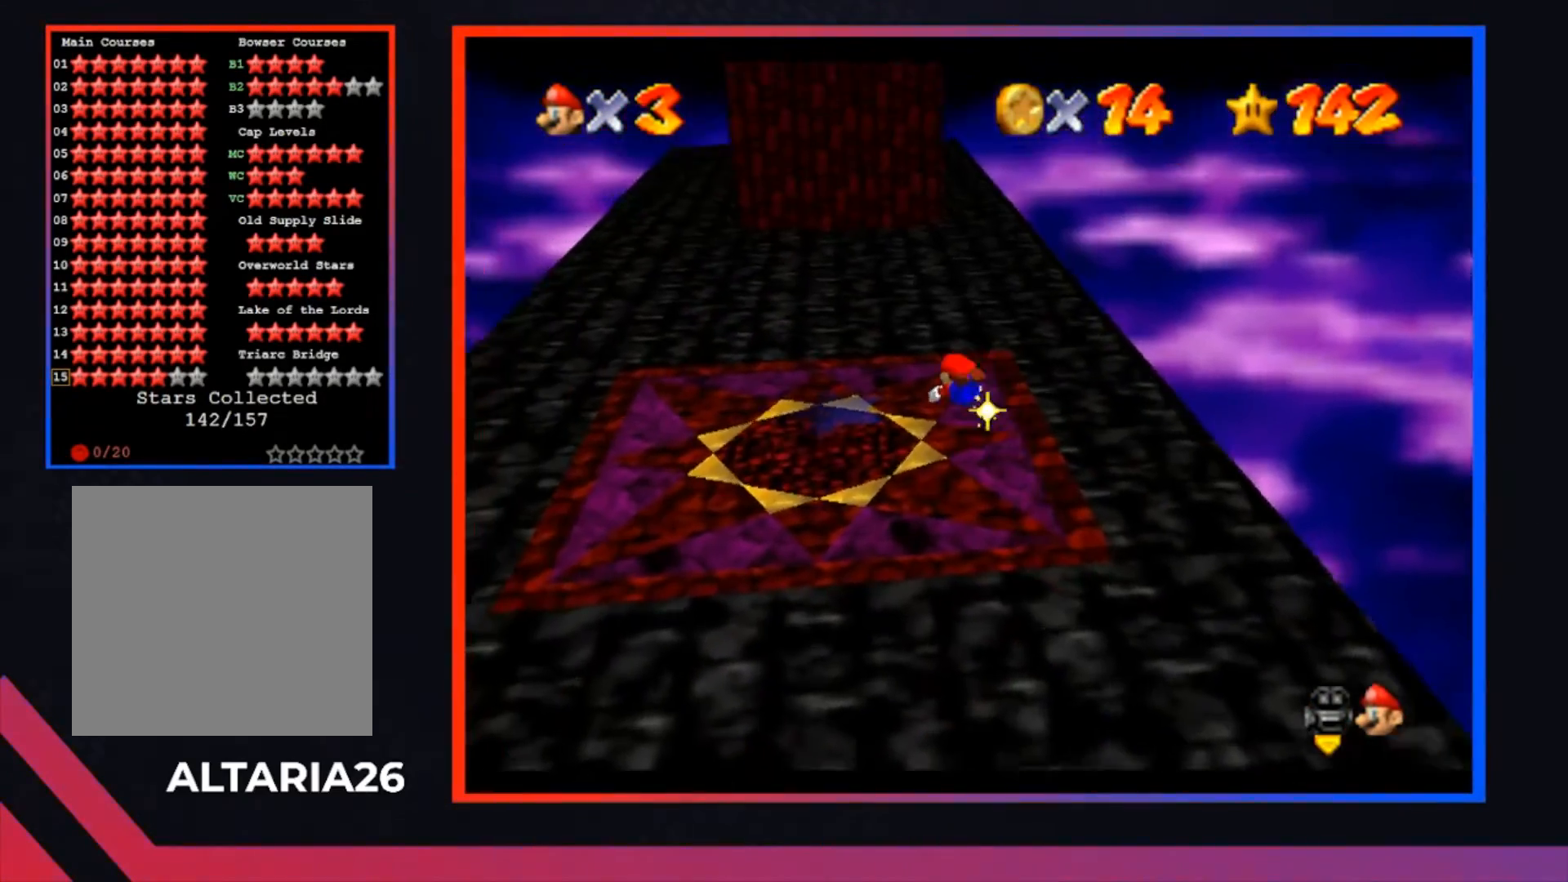
{"buttons": [], "left_stick": "right", "right_stick": "center", "events": [[33, "left_stick", "left"], [200, "A", "down"], [333, "A", "up"], [367, "left_stick", "center"], [500, "left_stick", "right"]]}
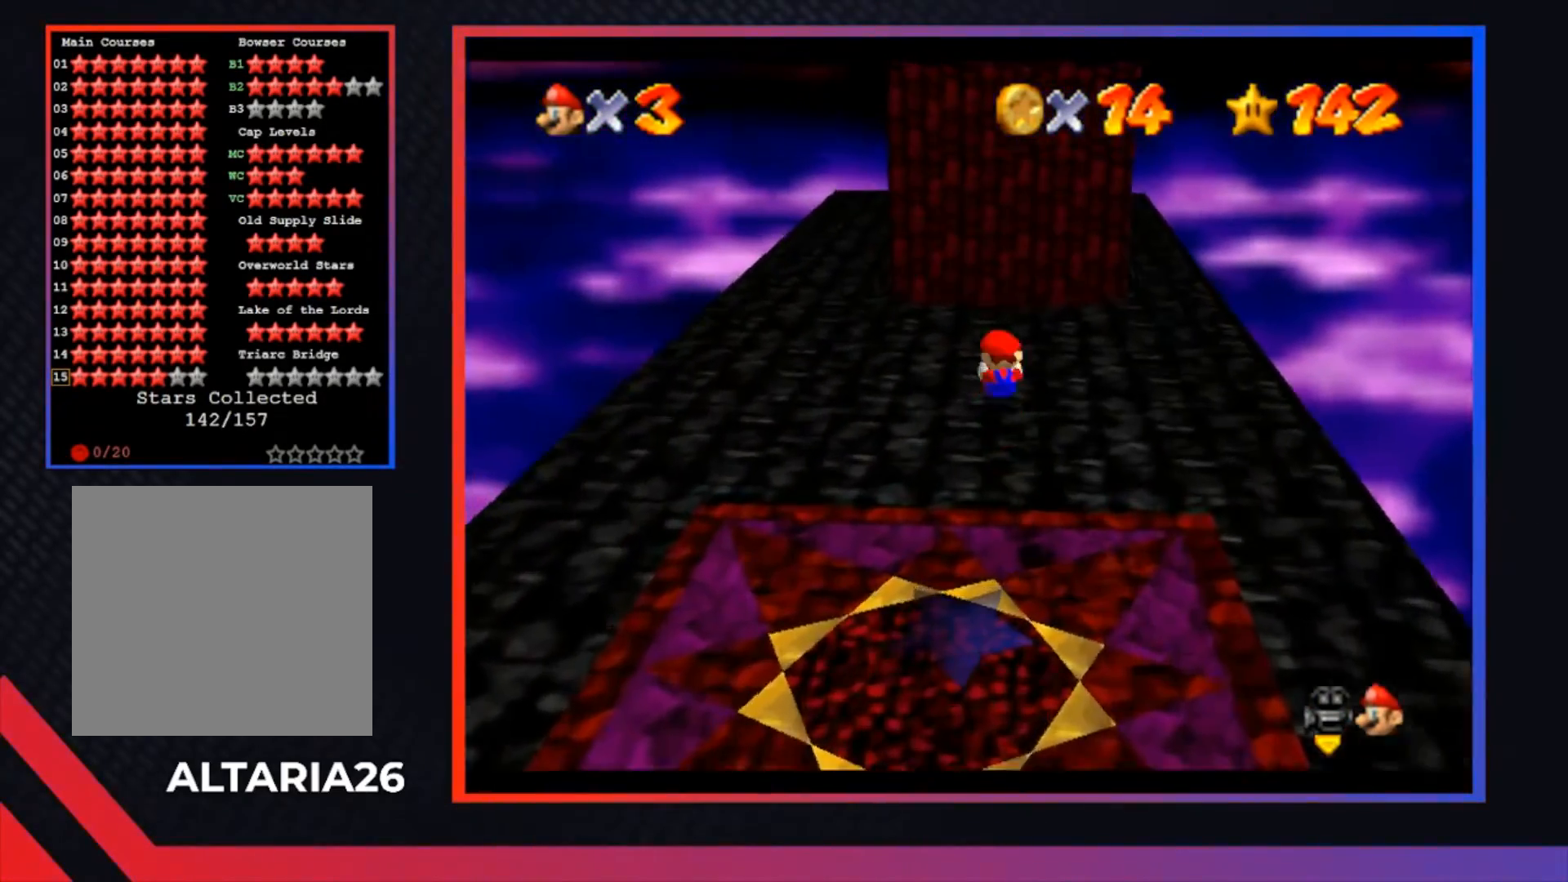
{"buttons": ["L2"], "left_stick": "up", "right_stick": "center", "events": [[200, "left_stick", "up"], [500, "L2", "down"]]}
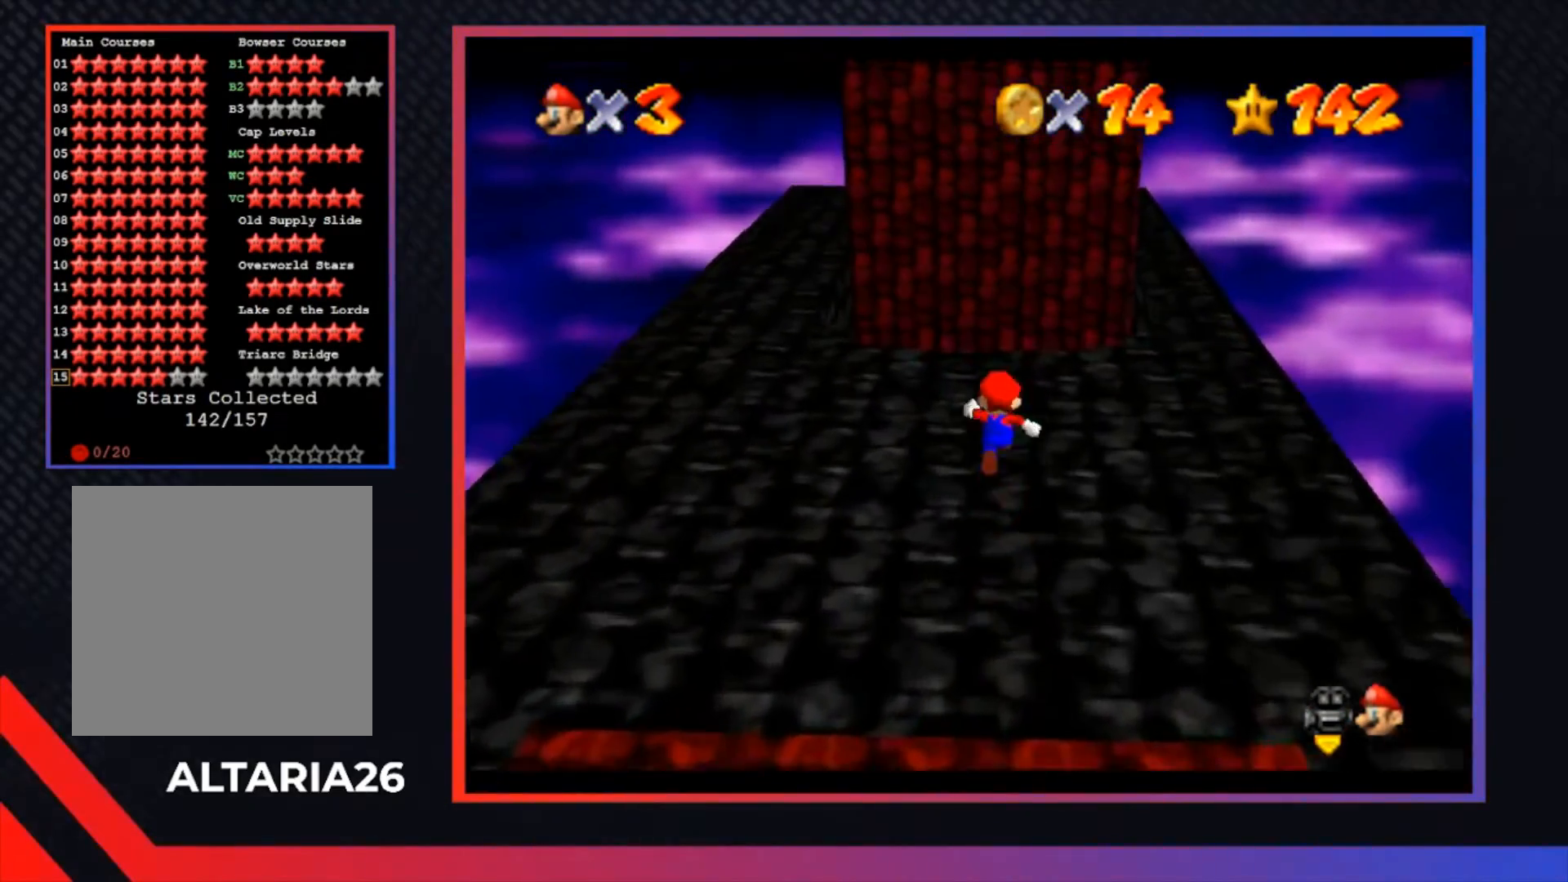
{"buttons": ["R1"], "left_stick": "down-left", "right_stick": "center", "events": [[67, "A", "down"], [167, "L2", "up"], [167, "left_stick", "center"], [200, "A", "up"], [267, "R1", "down"], [300, "left_stick", "down"], [367, "R1", "up"], [367, "left_stick", "down-left"], [467, "R1", "down"]]}
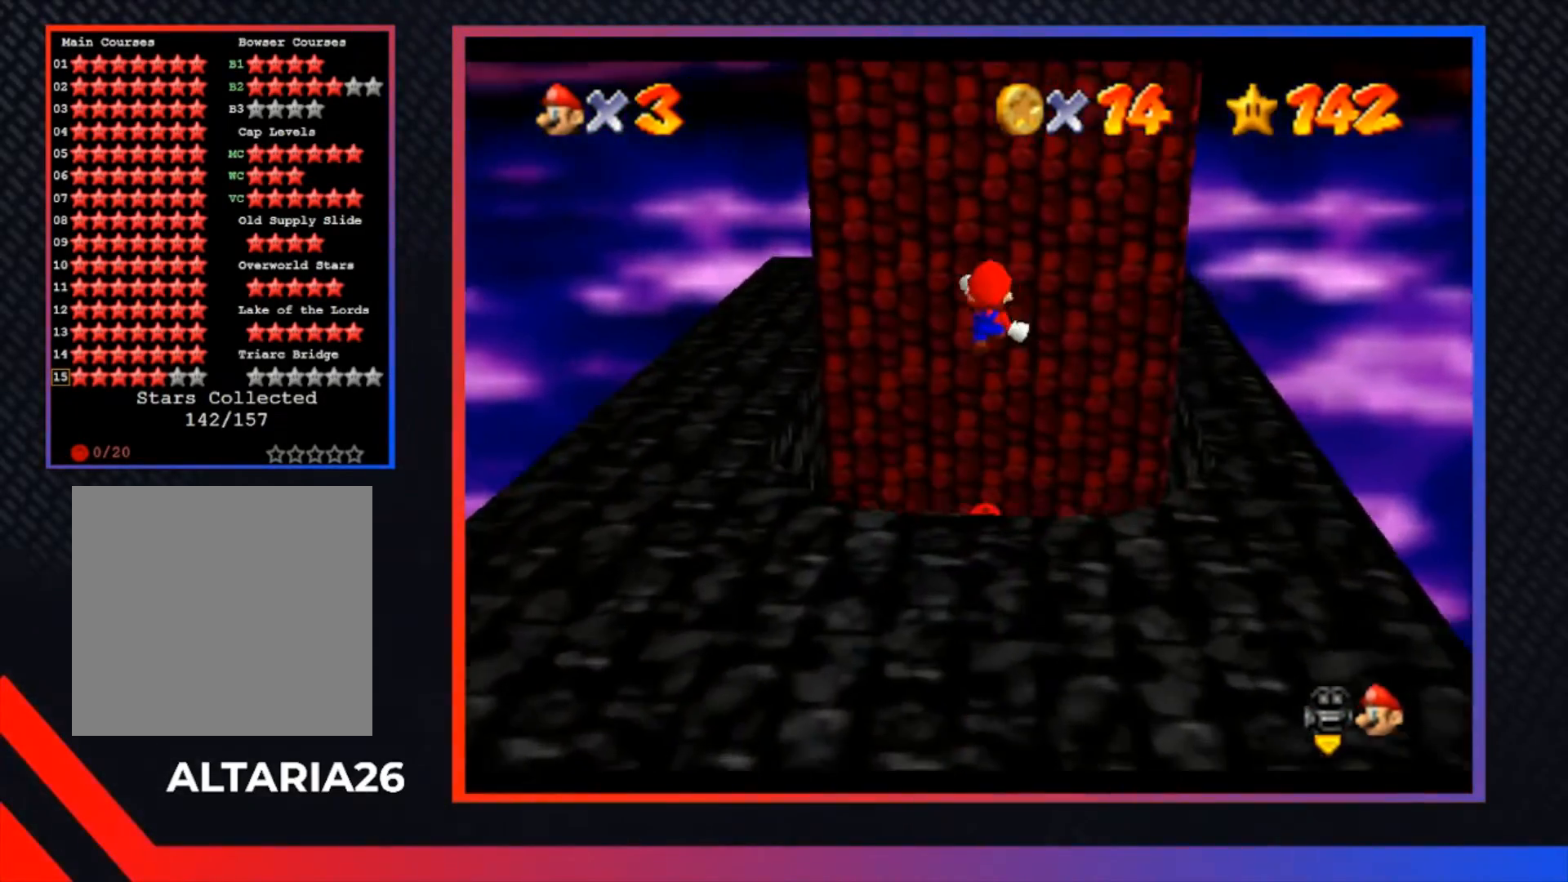
{"buttons": [], "left_stick": "up-right", "right_stick": "center", "events": [[67, "R1", "up"], [200, "R1", "down"], [267, "R1", "up"], [367, "R1", "down"], [433, "left_stick", "up-right"], [467, "R1", "up"]]}
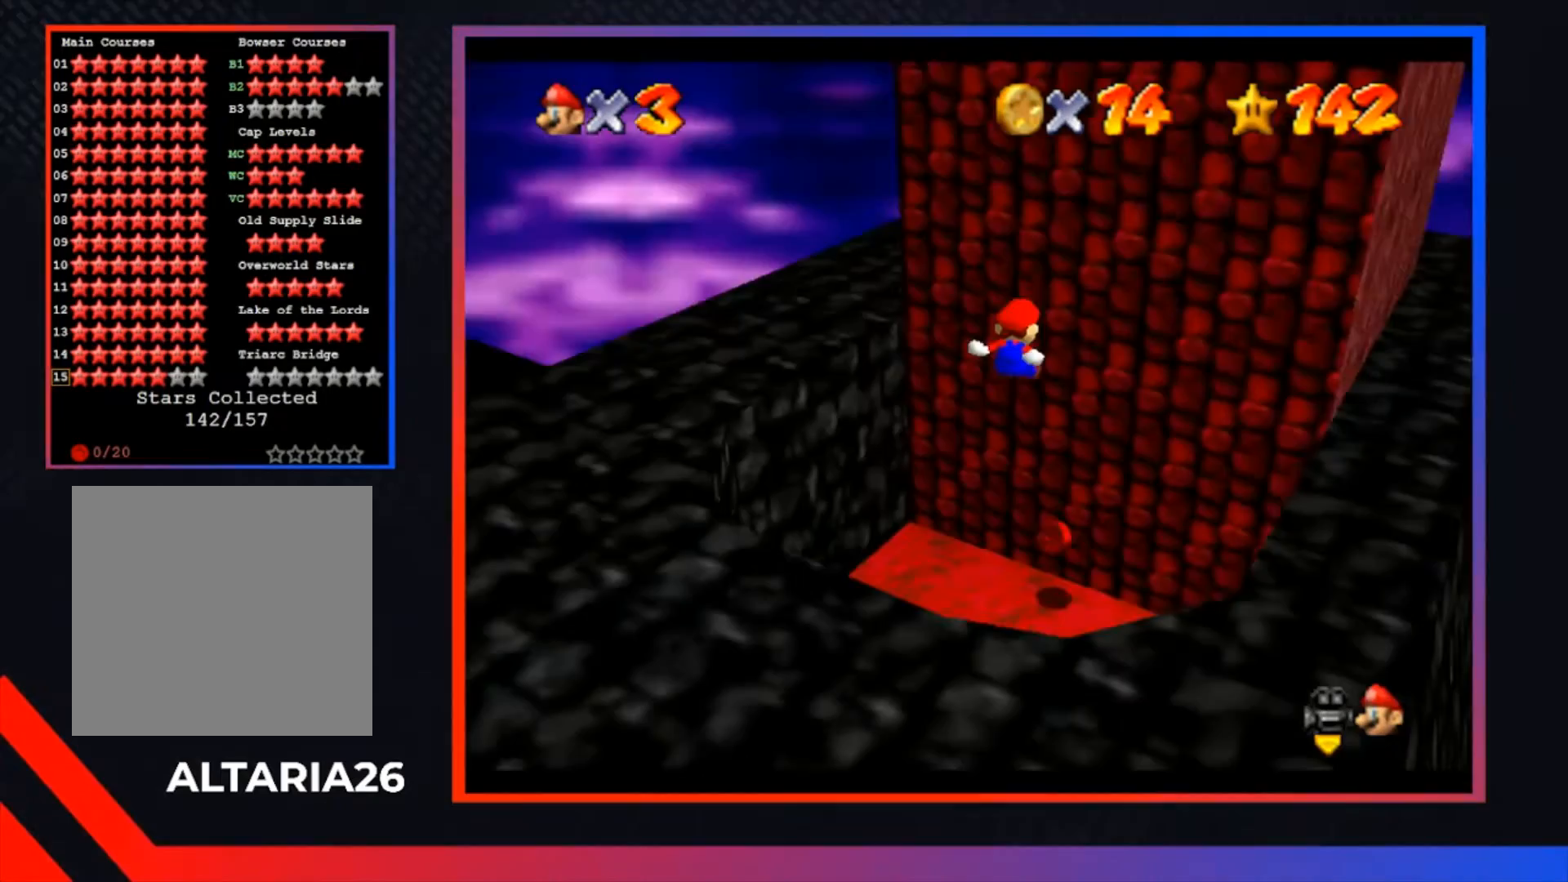
{"buttons": ["A"], "left_stick": "left", "right_stick": "center", "events": [[367, "left_stick", "up-left"], [400, "A", "down"], [467, "left_stick", "left"]]}
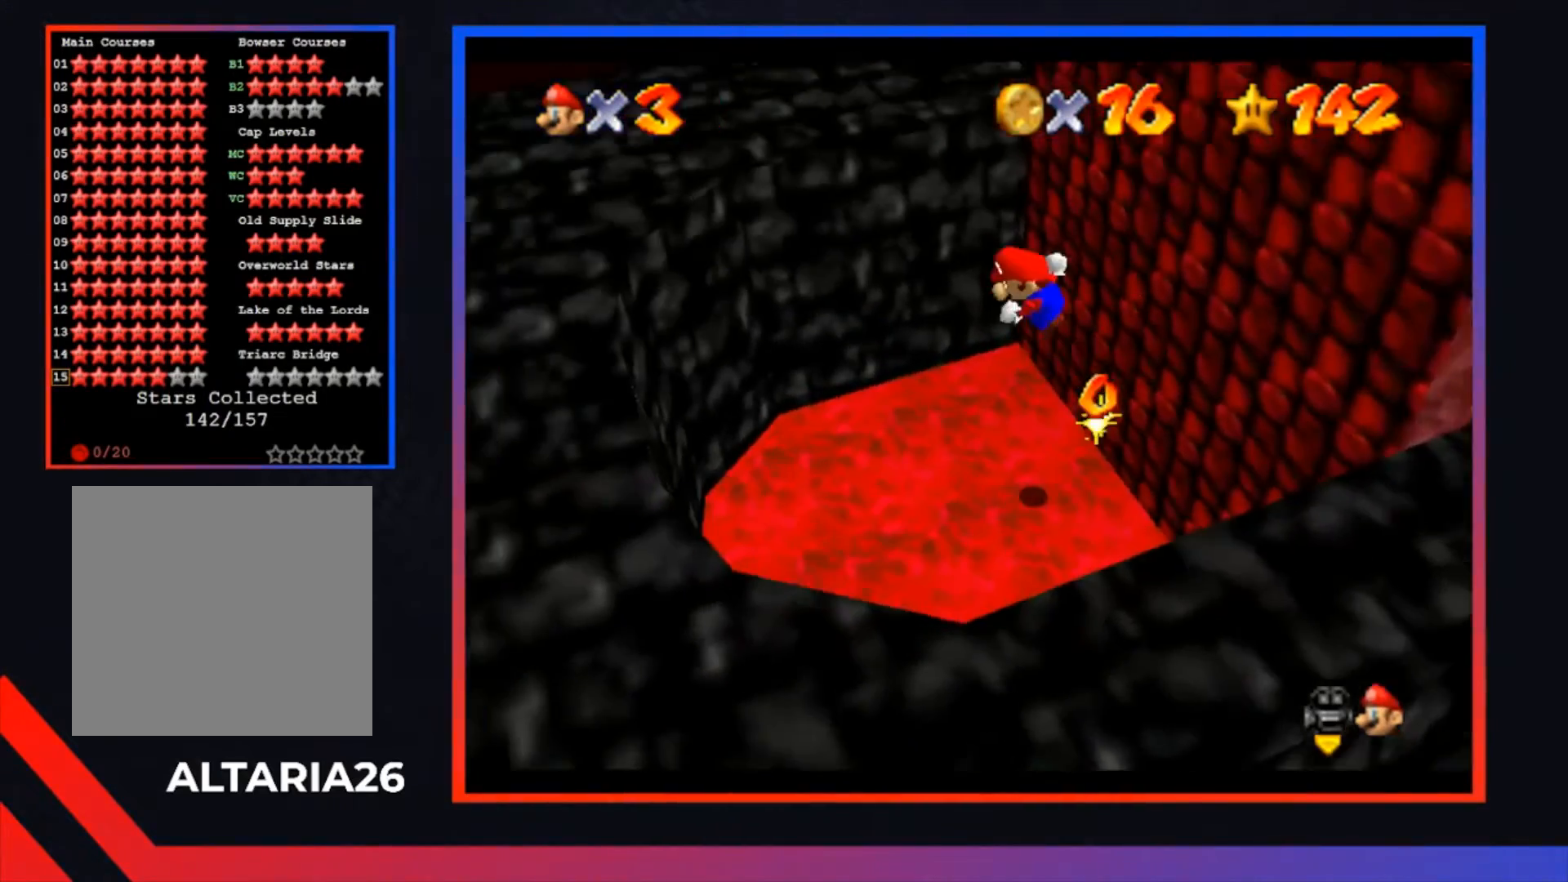
{"buttons": [], "left_stick": "center", "right_stick": "center", "events": [[200, "left_stick", "center"], [300, "A", "up"]]}
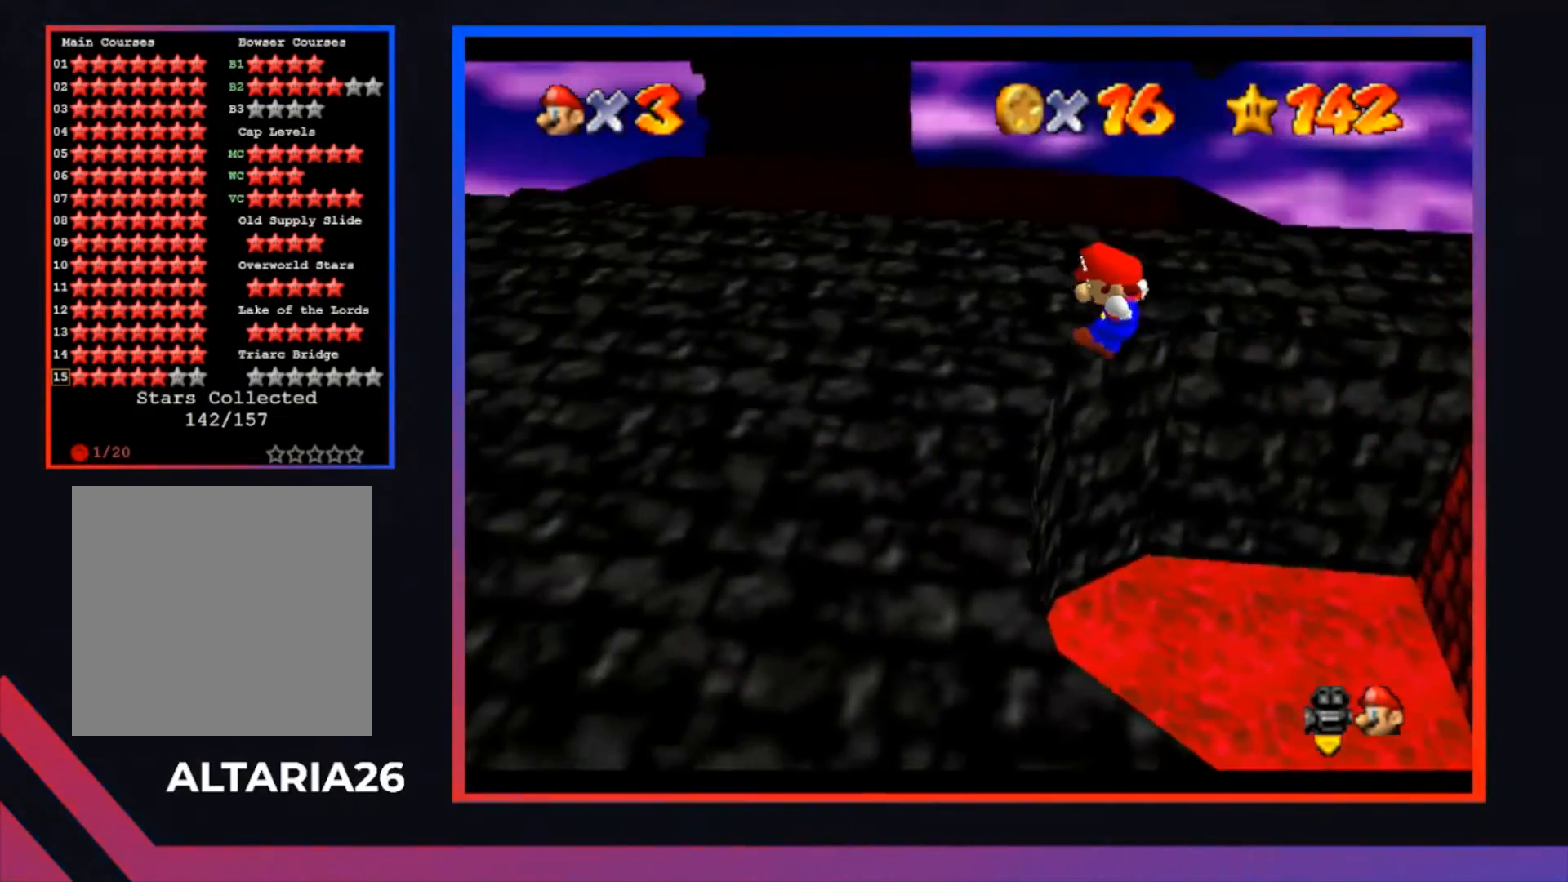
{"buttons": [], "left_stick": "up", "right_stick": "center", "events": [[100, "L1", "down"], [133, "left_stick", "up"], [200, "L1", "up"], [367, "L1", "down"], [433, "L1", "up"]]}
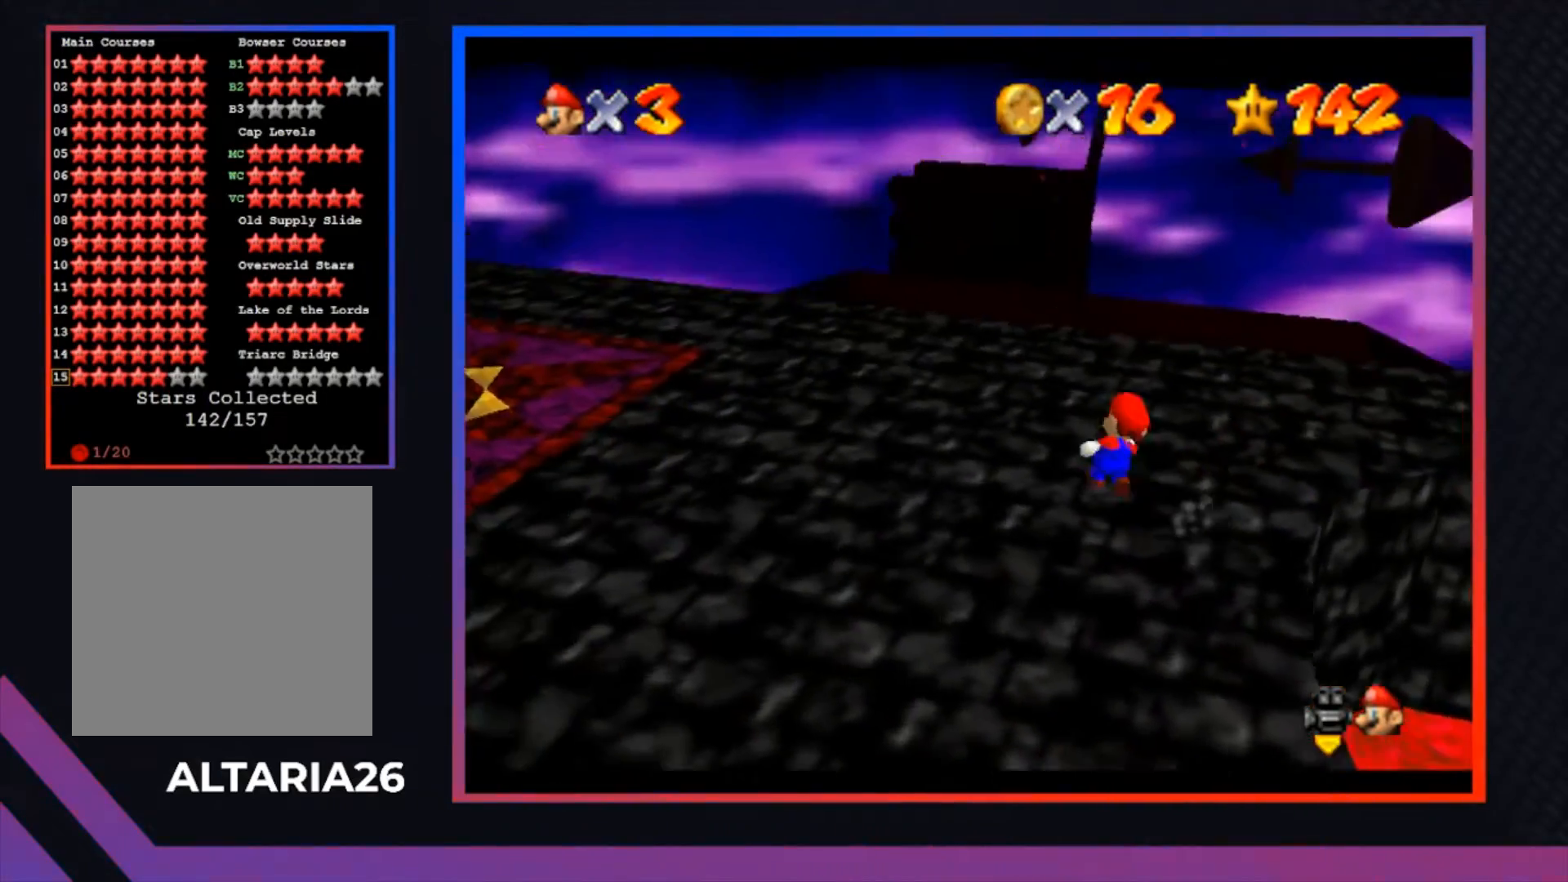
{"buttons": [], "left_stick": "up-right", "right_stick": "center", "events": [[67, "L1", "down"], [100, "left_stick", "up-right"], [133, "L1", "up"], [200, "L1", "down"], [300, "L1", "up"], [400, "L1", "down"], [500, "L1", "up"]]}
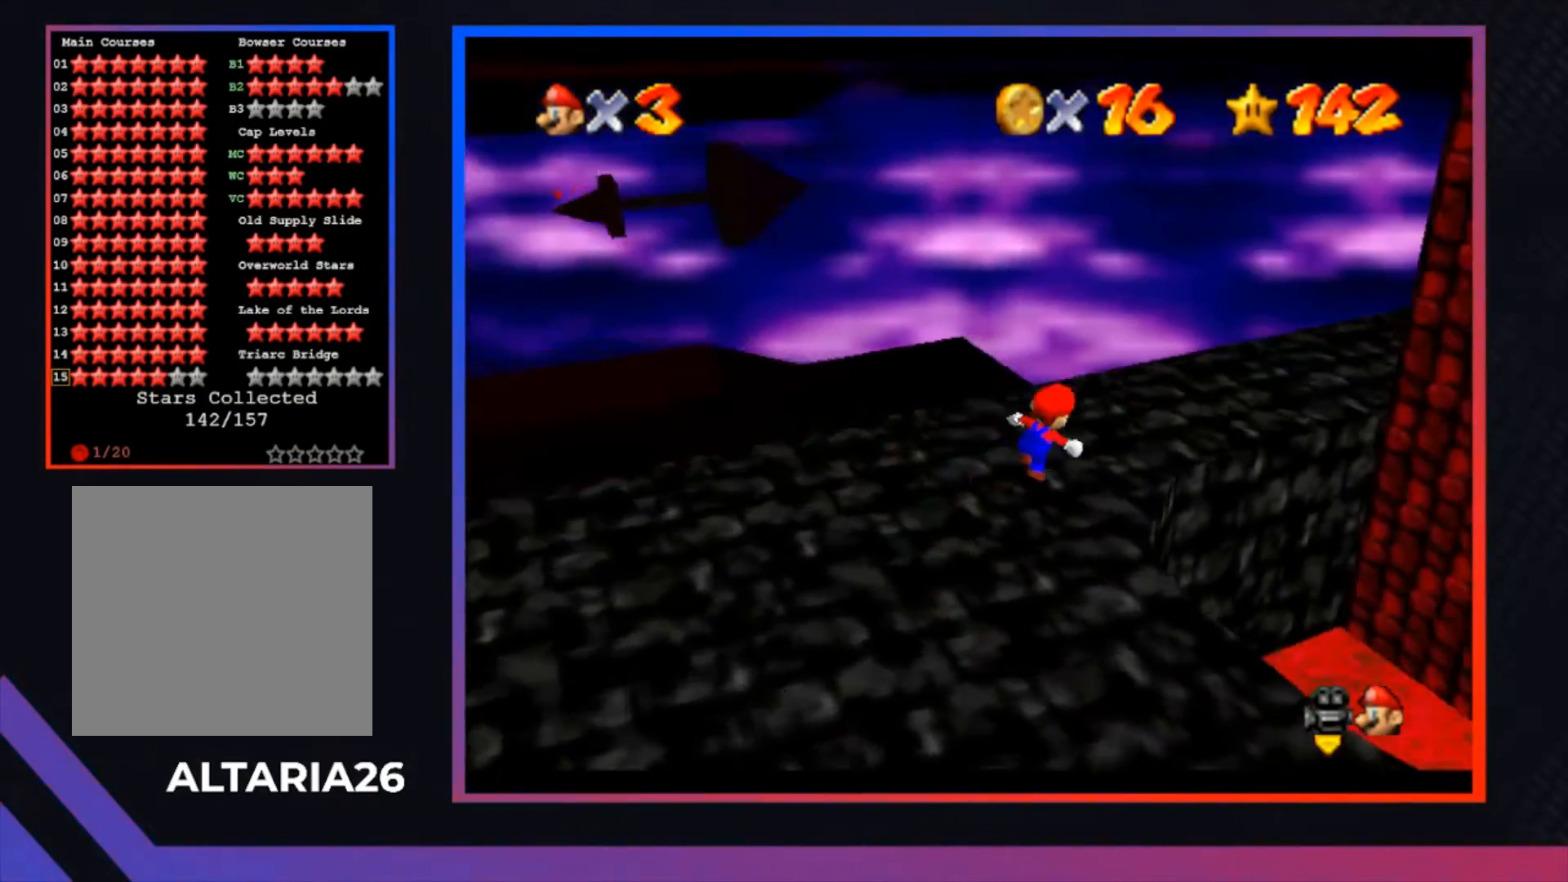
{"buttons": ["L1"], "left_stick": "up", "right_stick": "center", "events": [[133, "L1", "down"], [200, "L1", "up"], [267, "left_stick", "up"], [300, "L1", "down"], [400, "L1", "up"], [500, "L1", "down"]]}
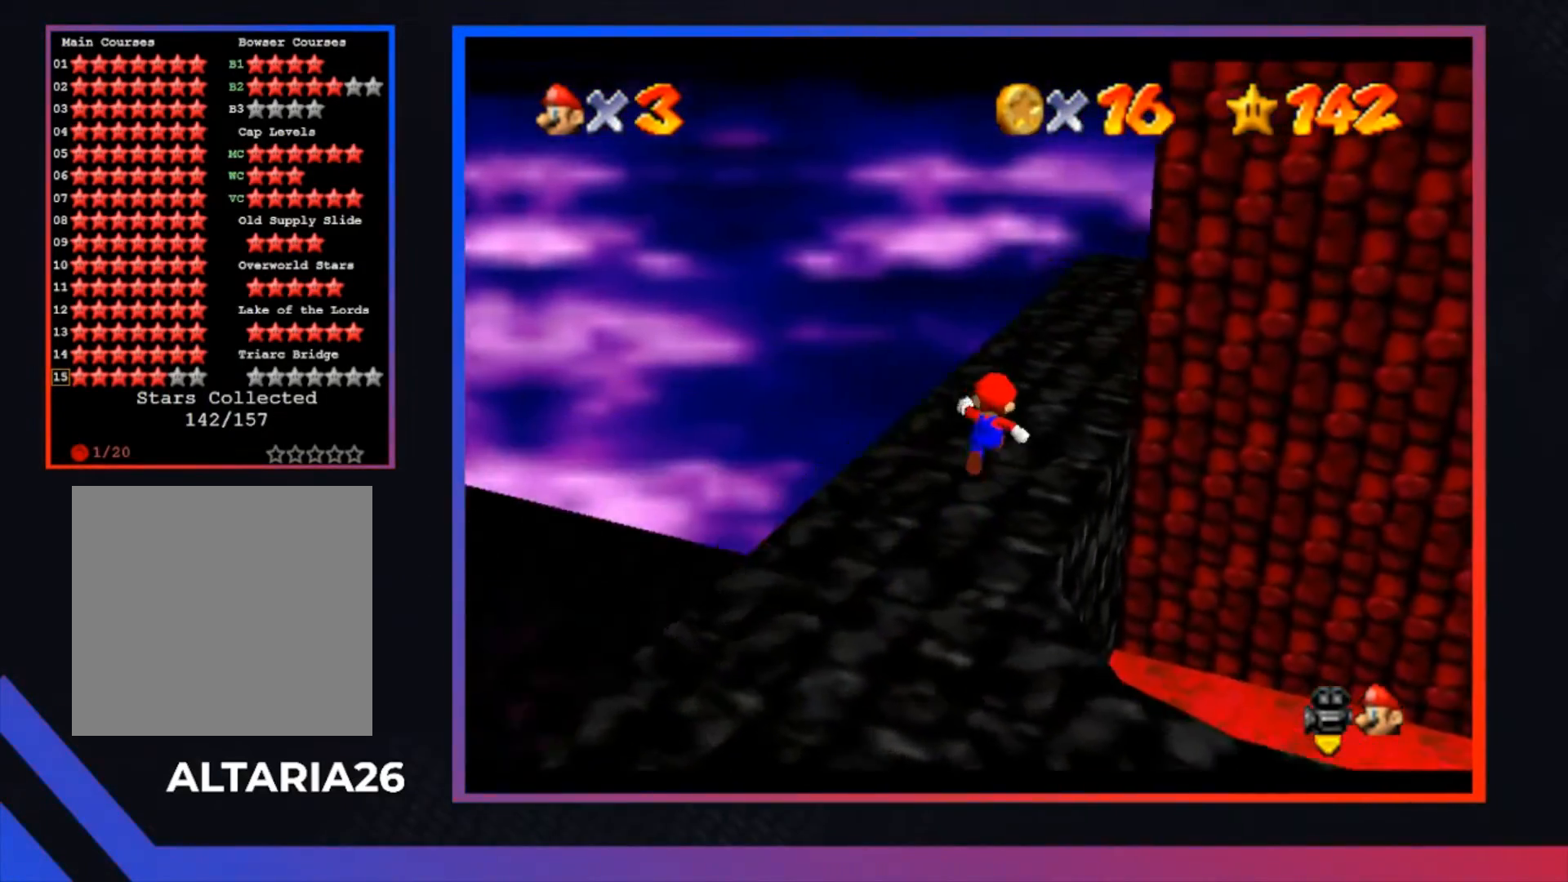
{"buttons": [], "left_stick": "up", "right_stick": "center", "events": [[100, "L1", "up"]]}